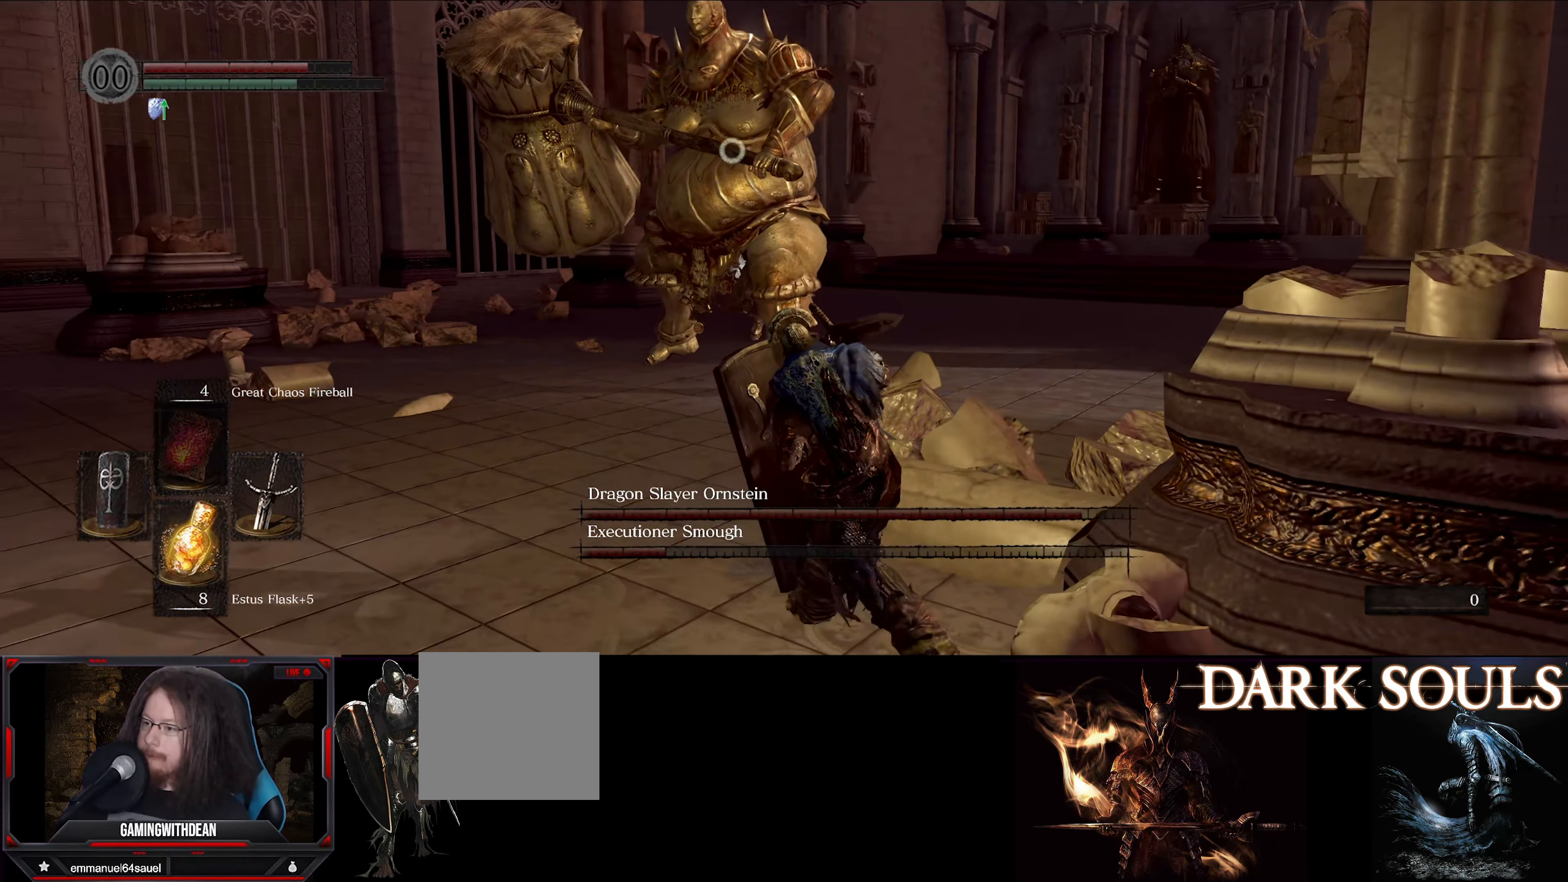
Gameplay with a controller (Xbox layout); each line is a JSON object with the inputs held at the frame after it. "events" lists button and stick changes between this image and that frame as [ms after this image, input, new state], when the widget could be followed in between. Not read: L3 R3.
{"buttons": [], "left_stick": "down-right", "right_stick": "center", "events": [[133, "L1", "down"], [233, "L1", "up"], [350, "L1", "down"], [433, "L1", "up"]]}
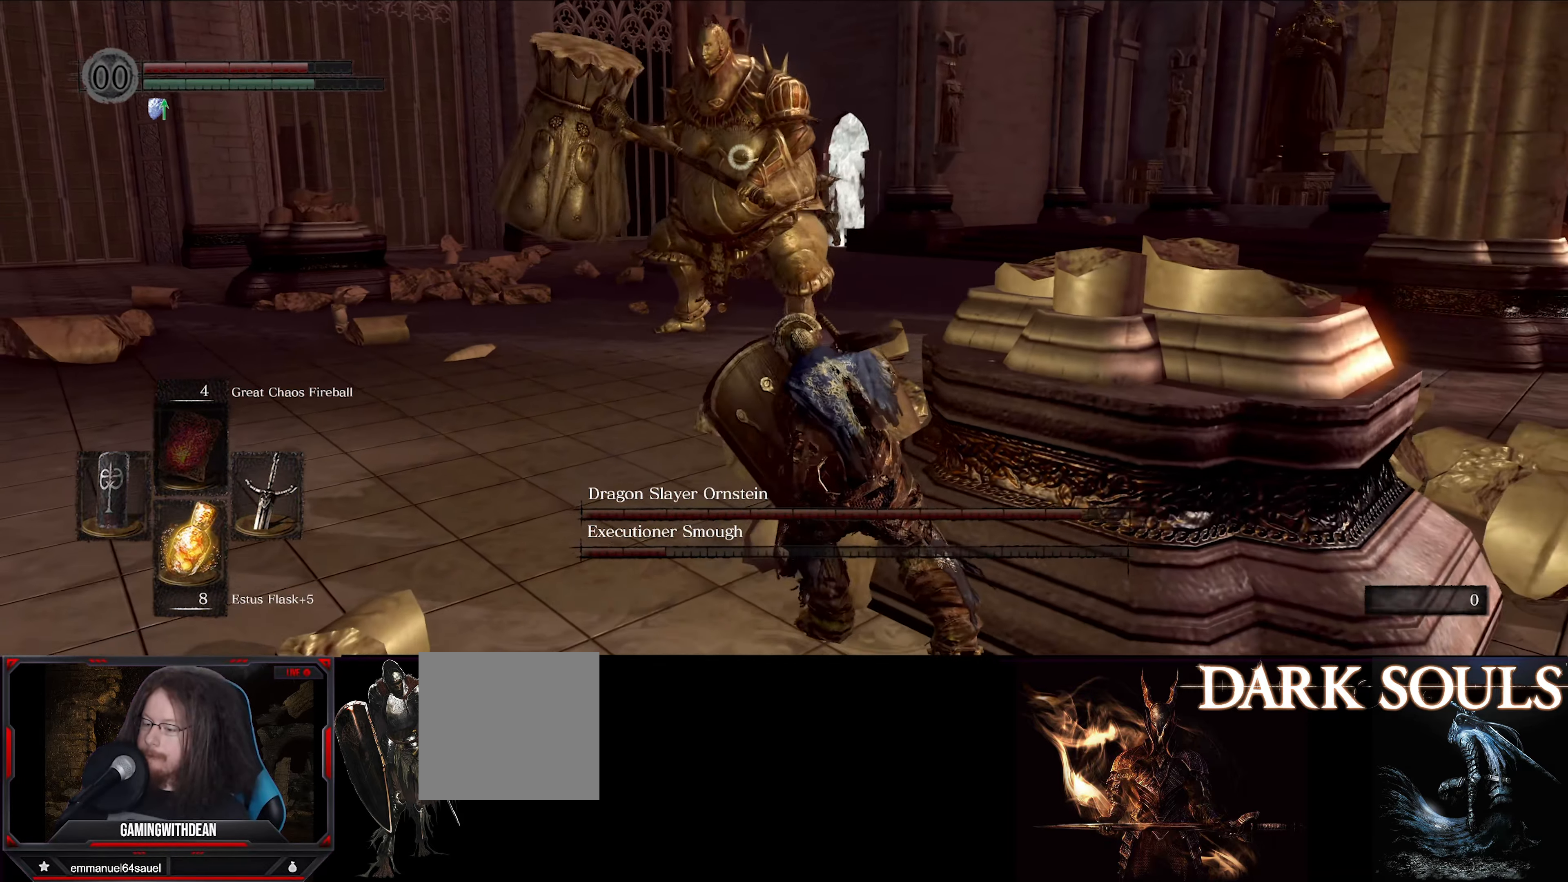
{"buttons": ["L1"], "left_stick": "down-right", "right_stick": "center", "events": [[50, "L1", "down"], [133, "L1", "up"], [233, "L1", "down"], [367, "L1", "up"], [383, "L1", "down"]]}
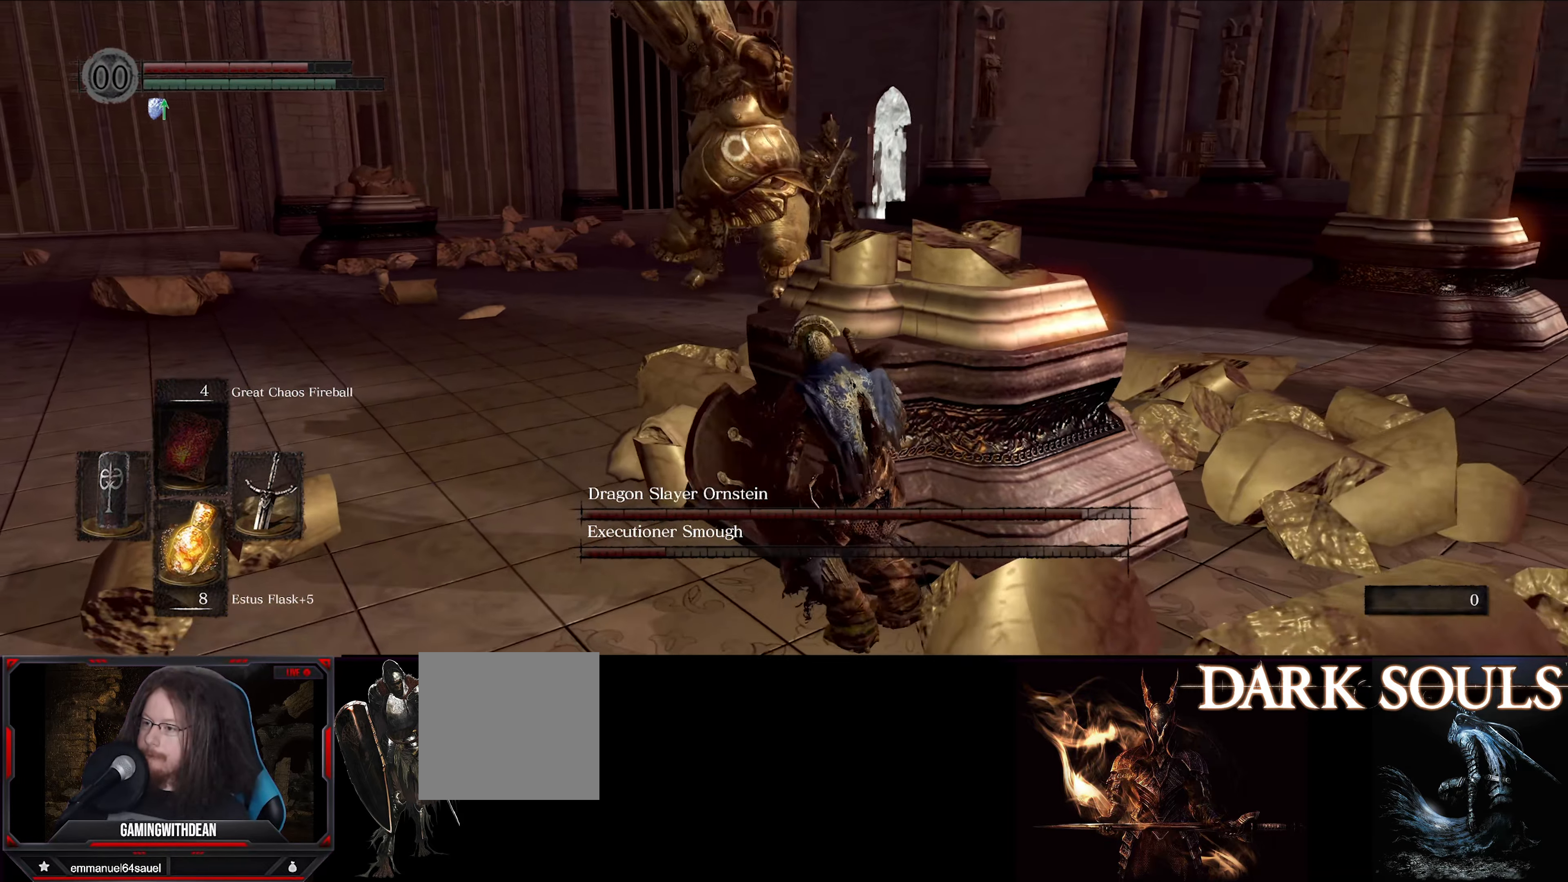
{"buttons": ["L1"], "left_stick": "down-right", "right_stick": "center", "events": []}
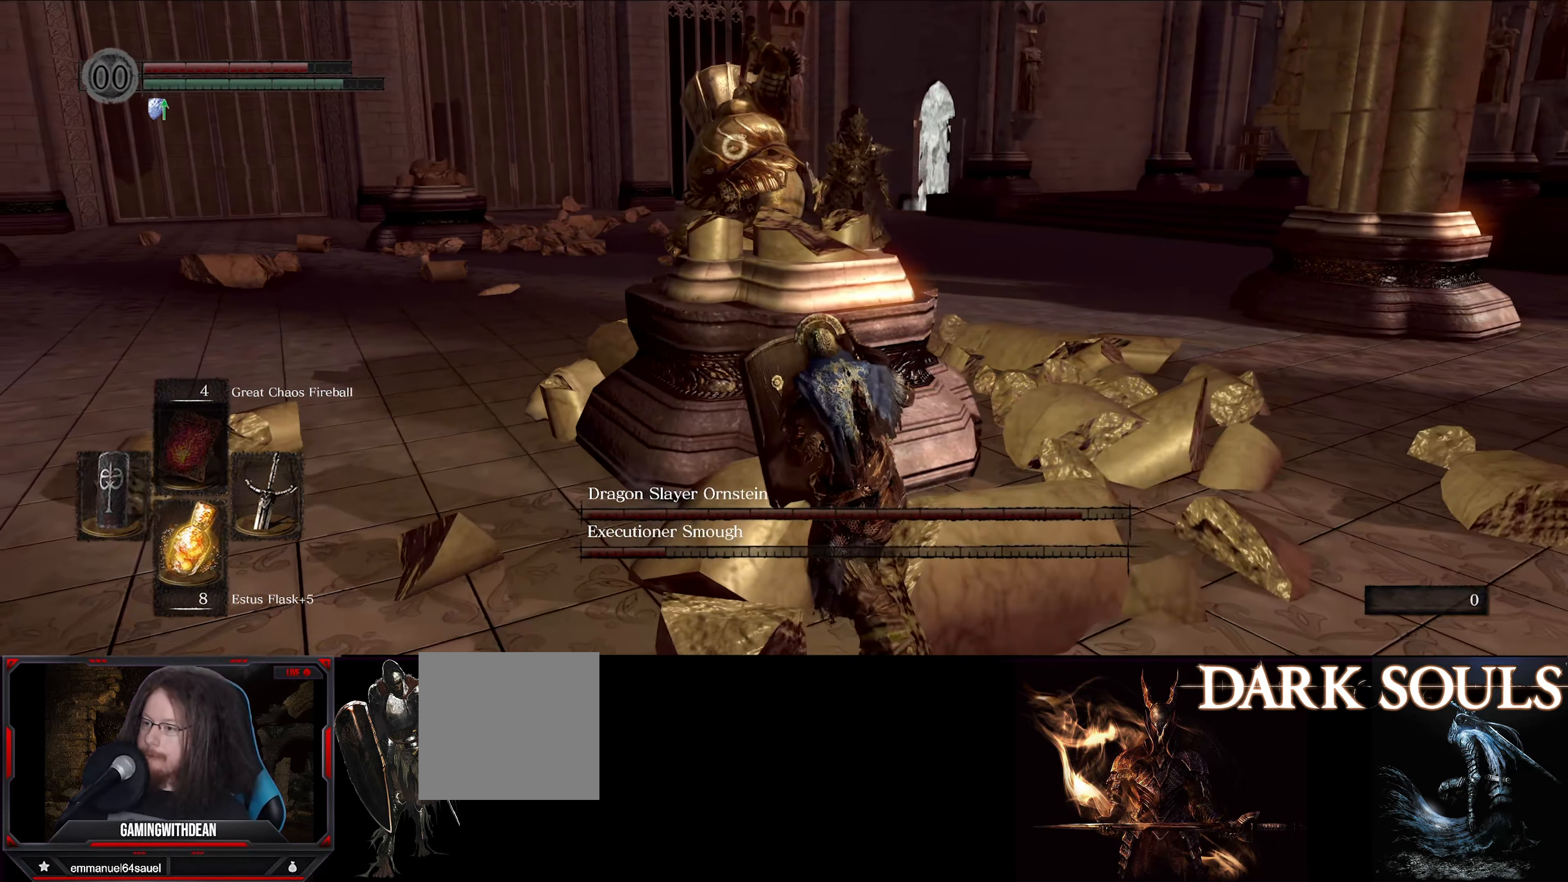
{"buttons": ["L1"], "left_stick": "down-left", "right_stick": "center", "events": [[283, "left_stick", "down-left"]]}
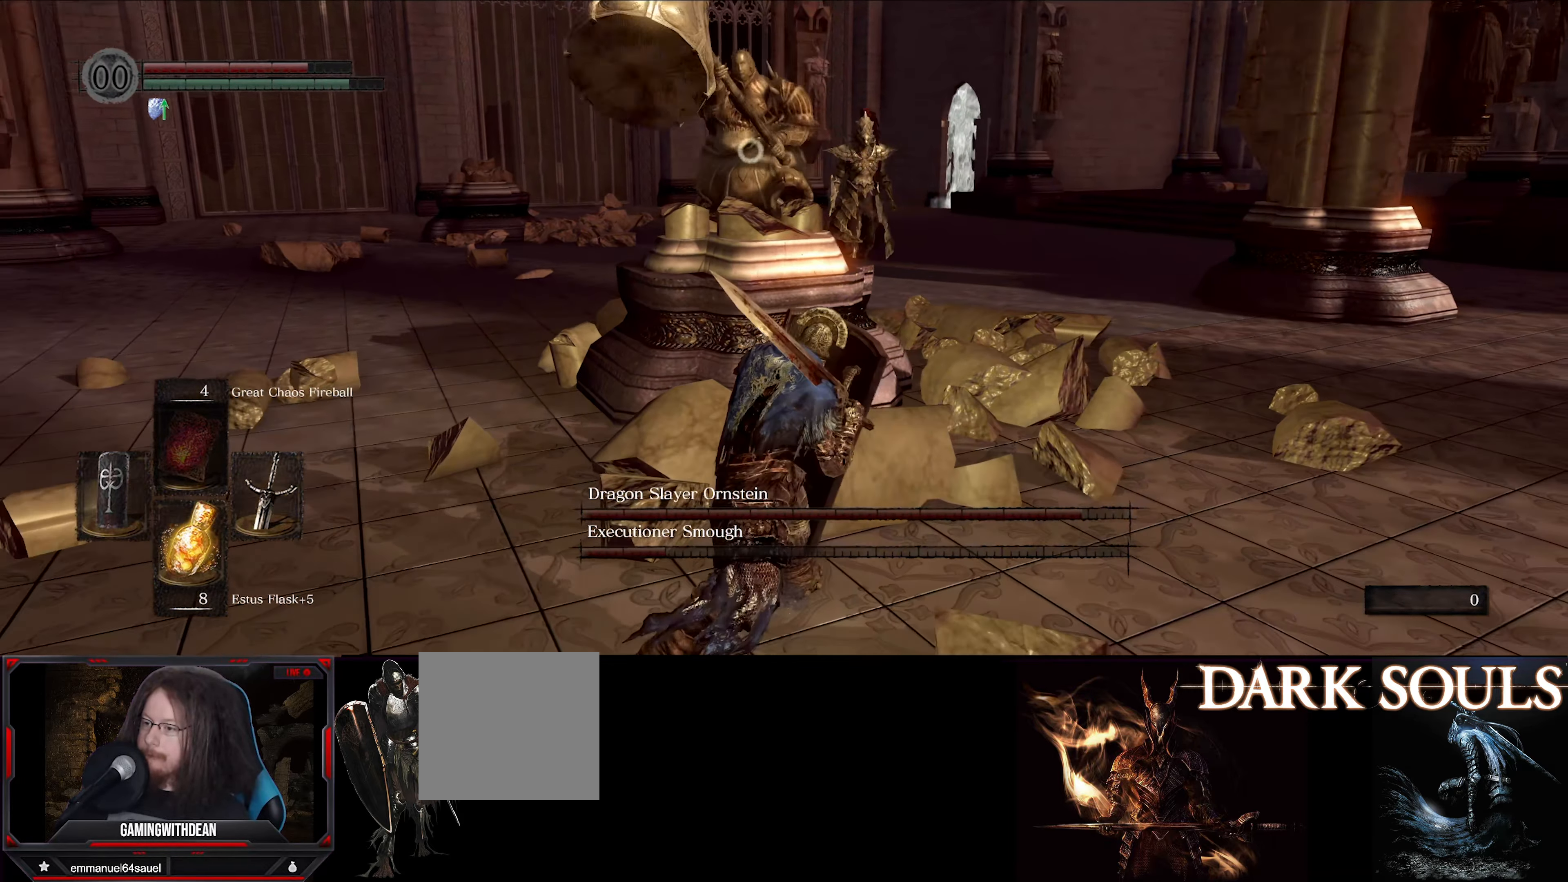
{"buttons": ["L1"], "left_stick": "center", "right_stick": "center", "events": [[183, "left_stick", "up-left"], [383, "left_stick", "center"]]}
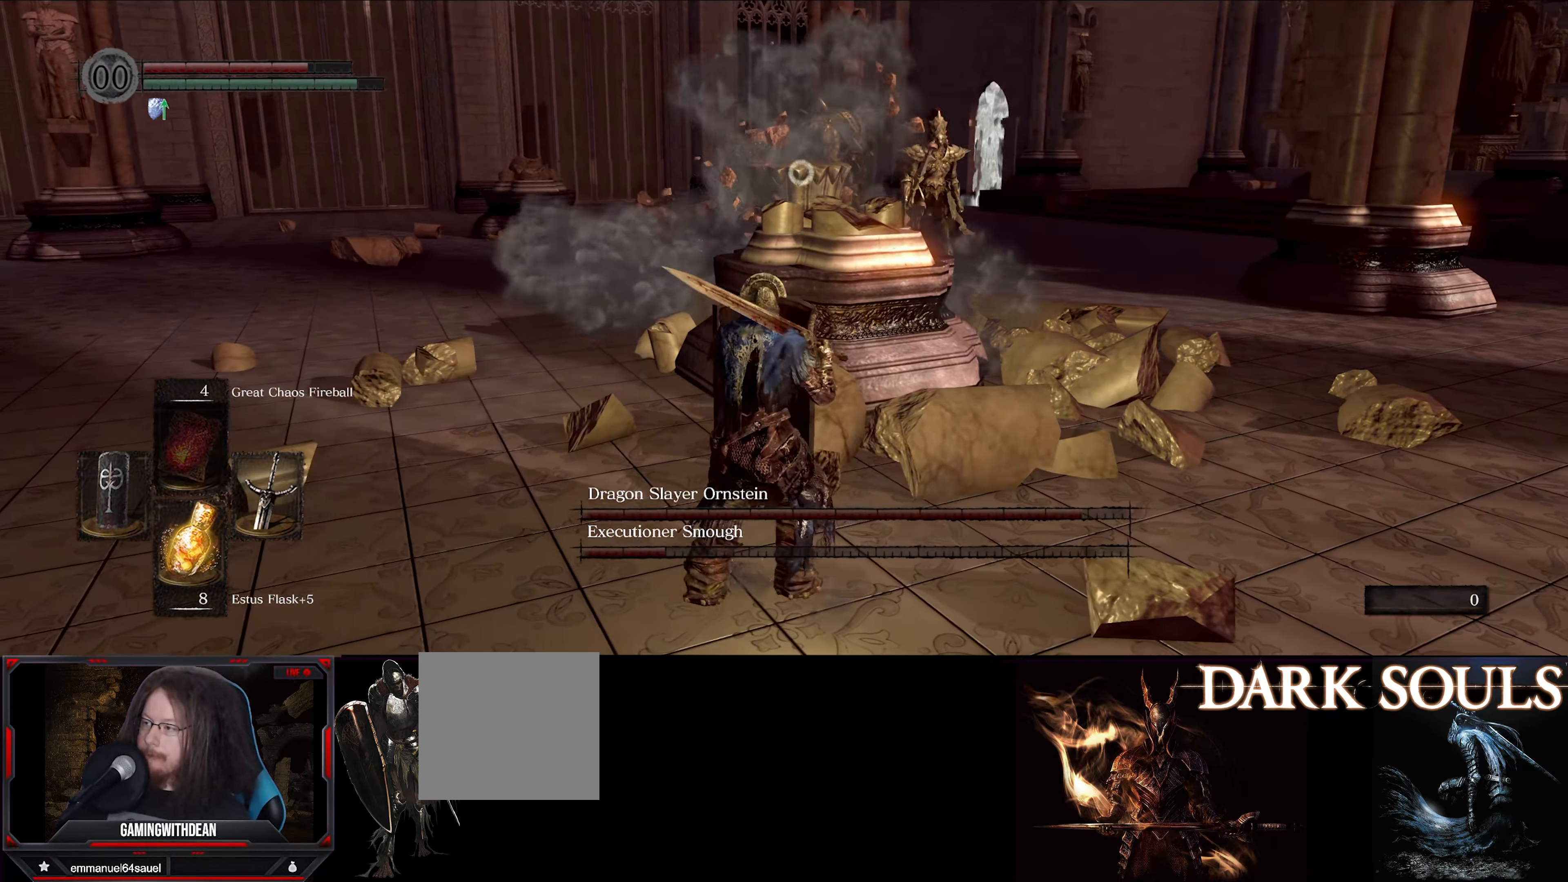
{"buttons": [], "left_stick": "center", "right_stick": "center", "events": [[384, "L1", "up"]]}
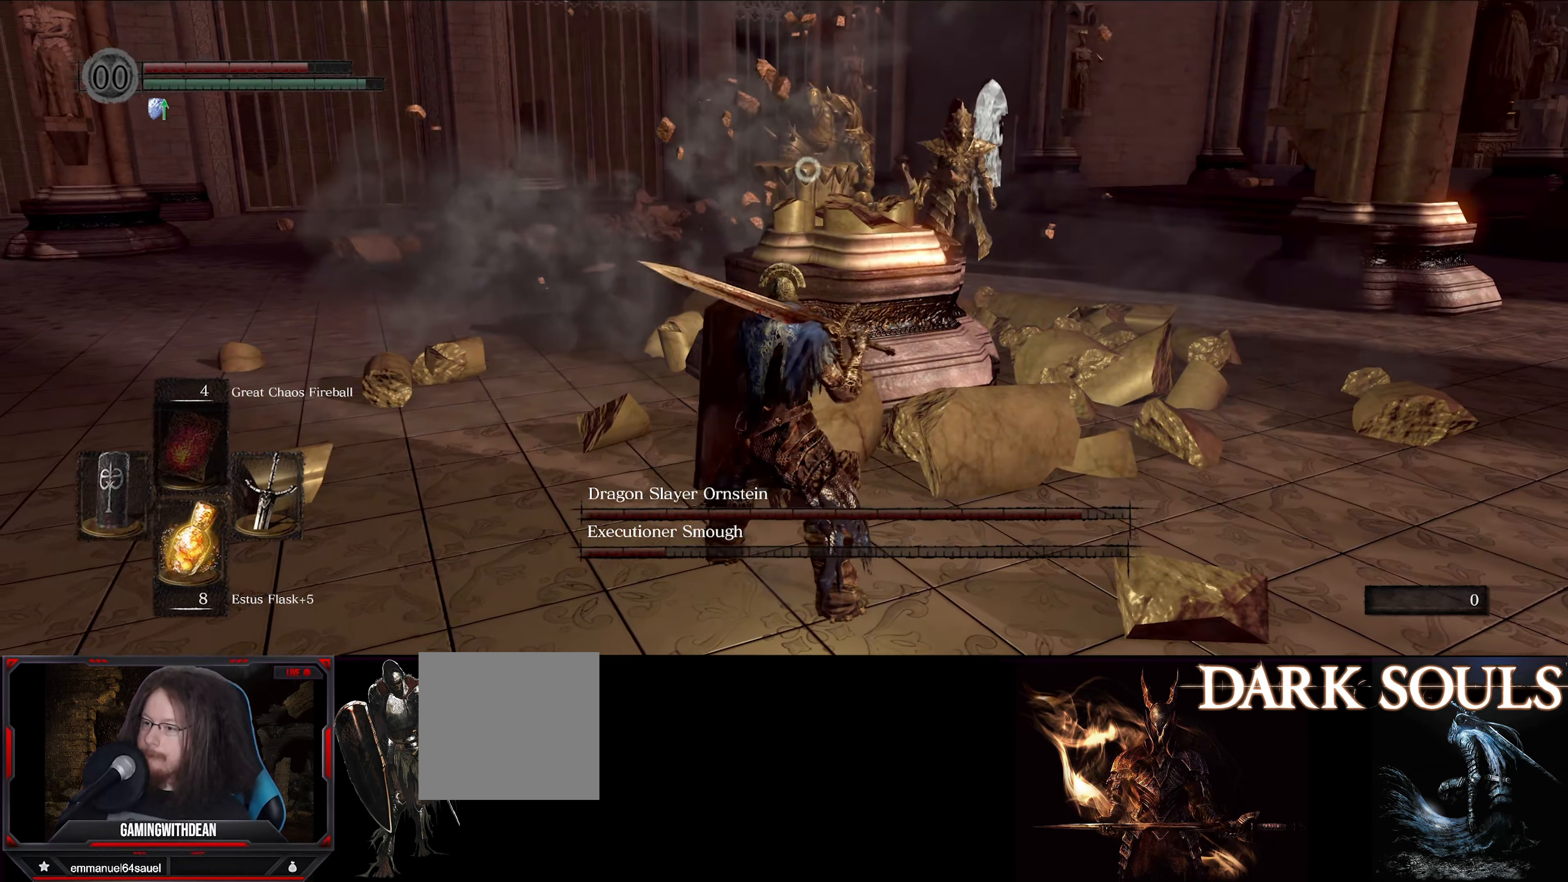
{"buttons": [], "left_stick": "up", "right_stick": "center", "events": [[284, "left_stick", "up"]]}
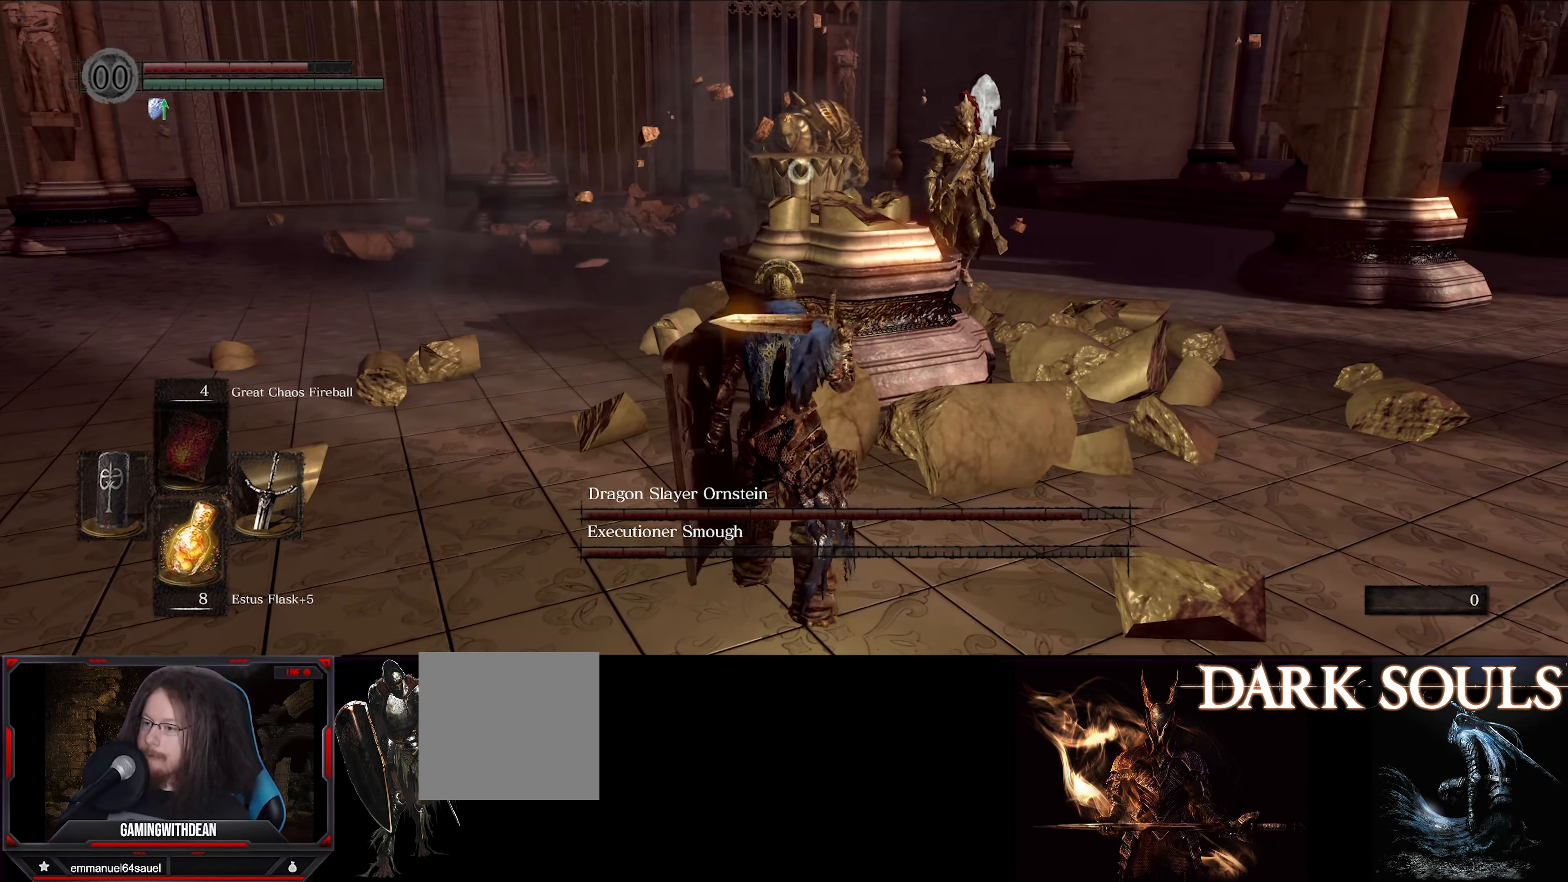
{"buttons": [], "left_stick": "down-left", "right_stick": "center", "events": [[167, "left_stick", "center"], [484, "left_stick", "down-left"]]}
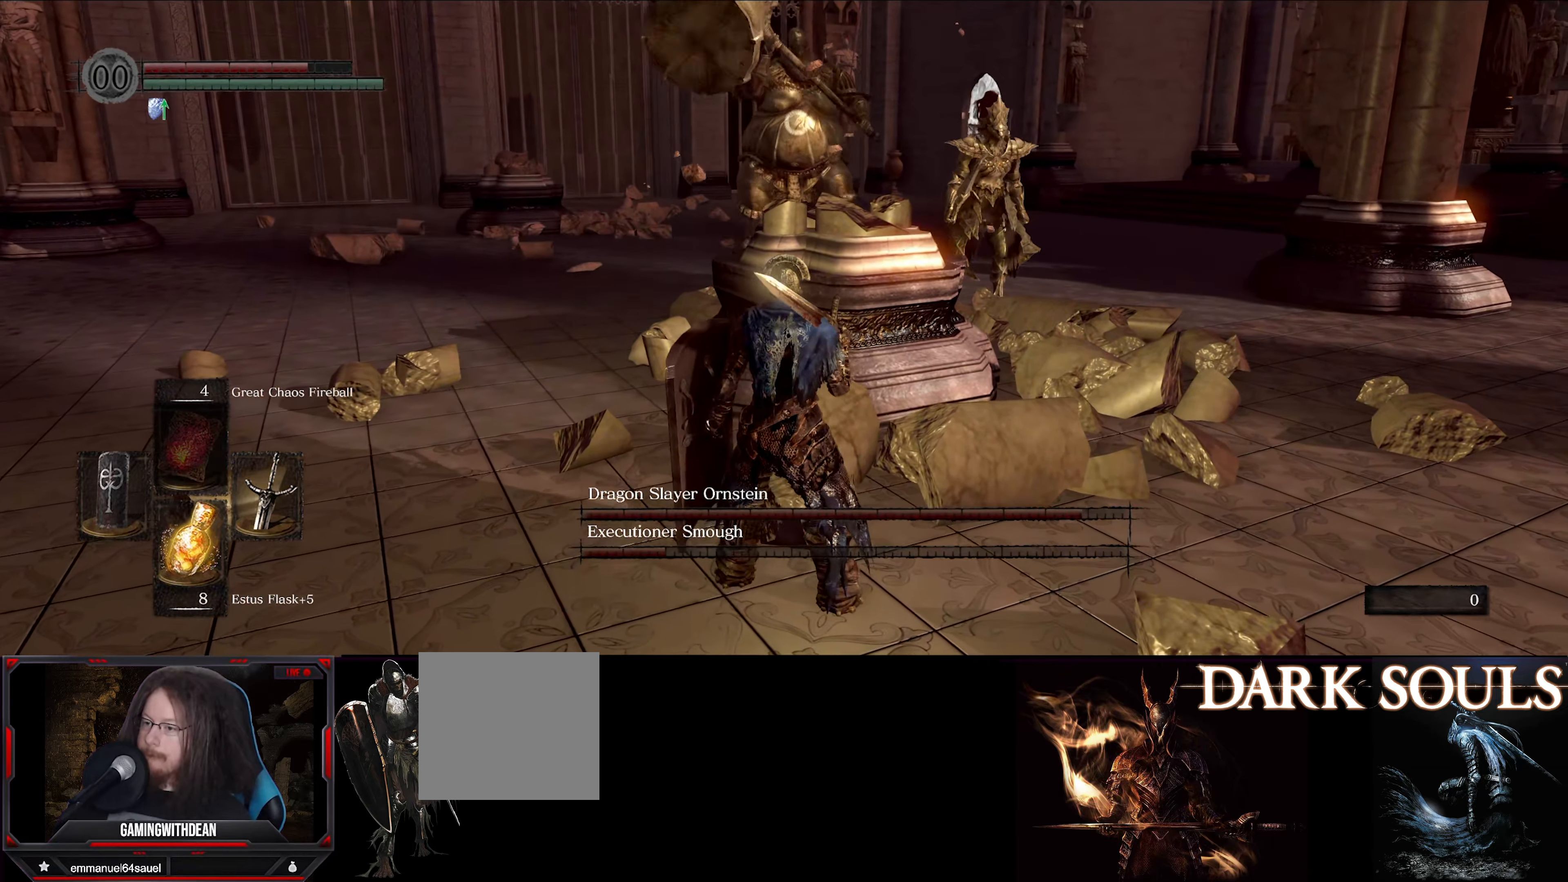
{"buttons": ["L1"], "left_stick": "down-left", "right_stick": "center", "events": [[250, "L1", "down"]]}
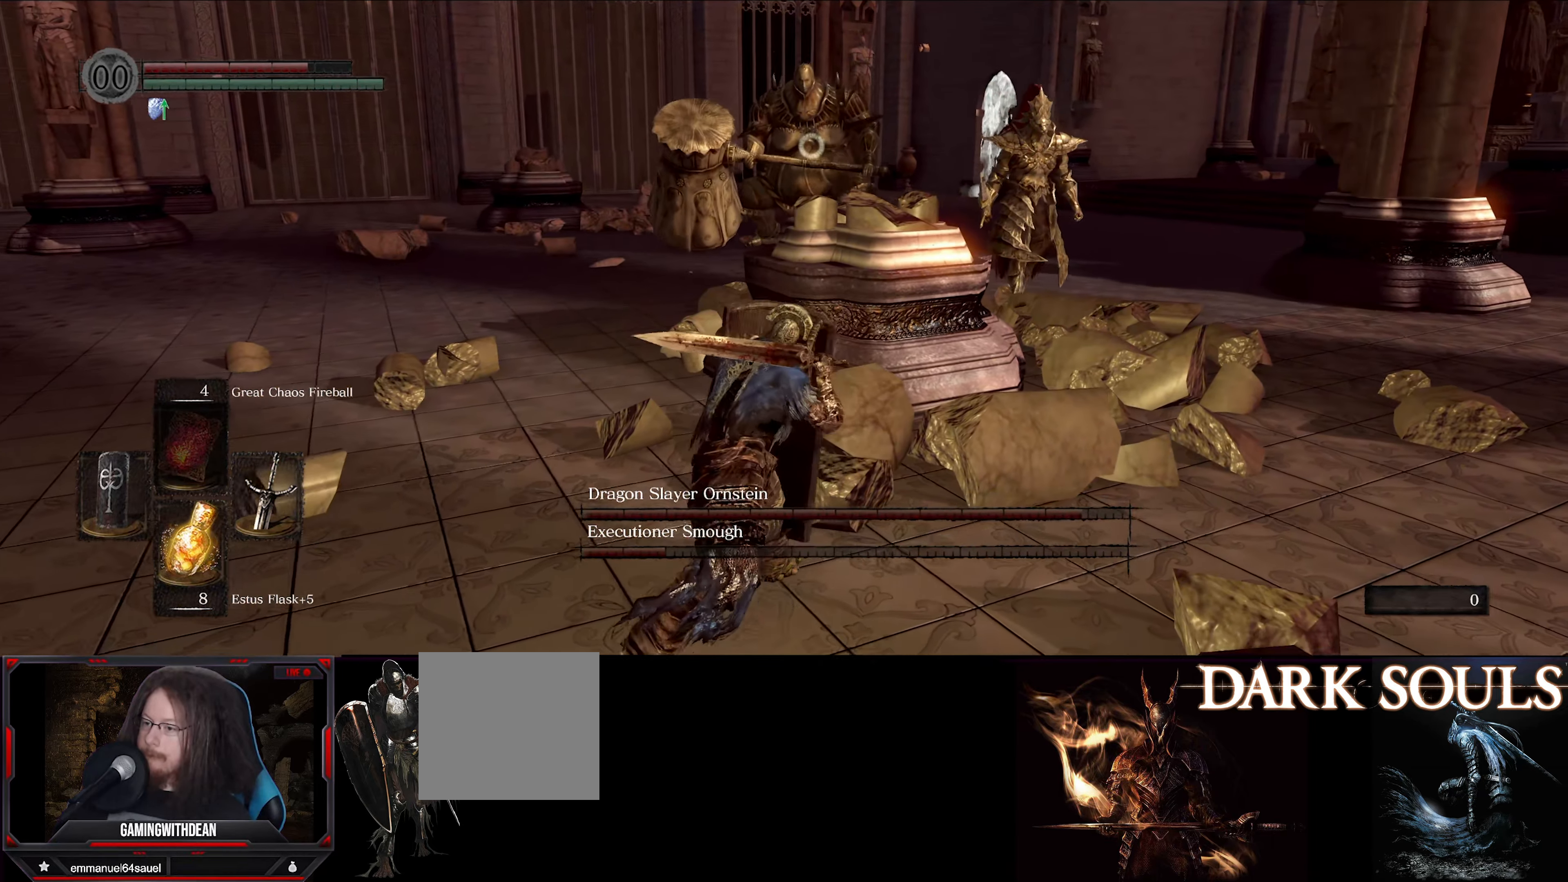
{"buttons": ["L1"], "left_stick": "down-left", "right_stick": "center", "events": []}
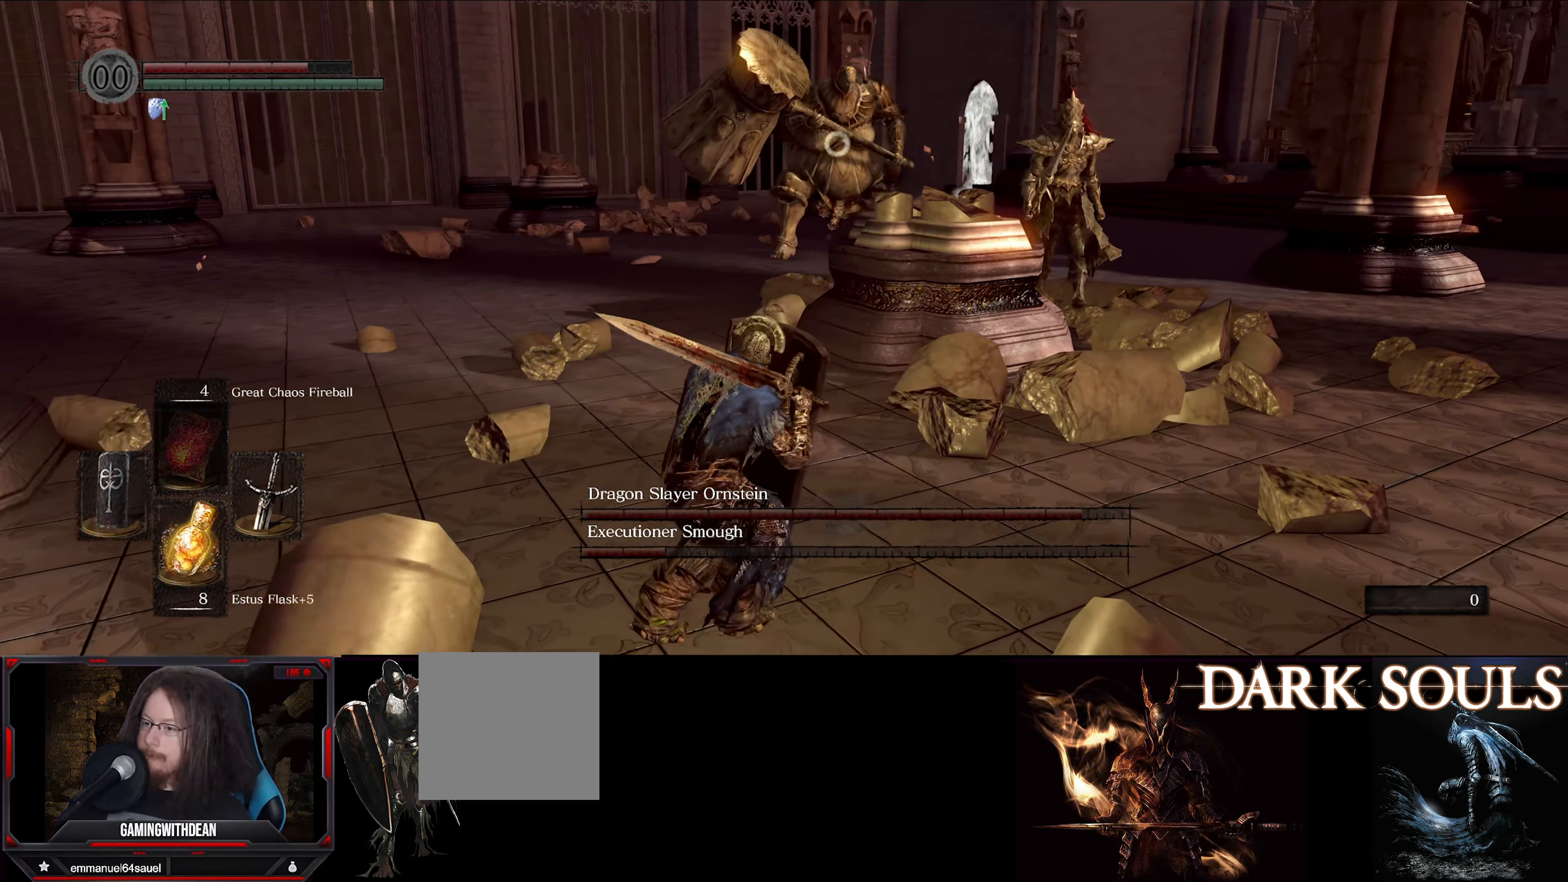
{"buttons": ["L1"], "left_stick": "down-left", "right_stick": "center", "events": []}
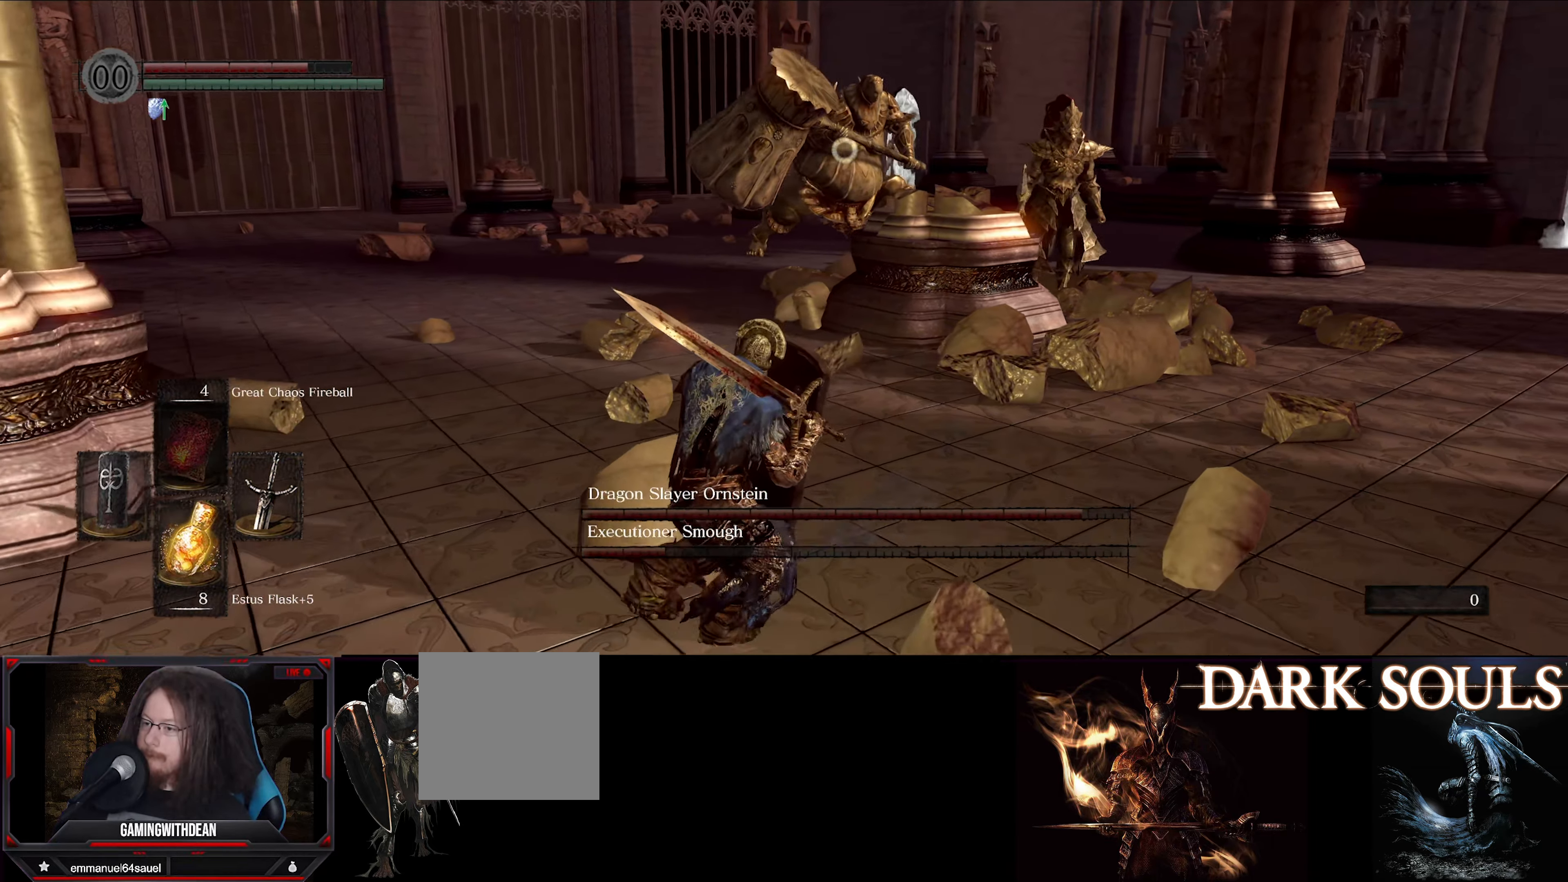
{"buttons": ["L1"], "left_stick": "down-left", "right_stick": "center", "events": []}
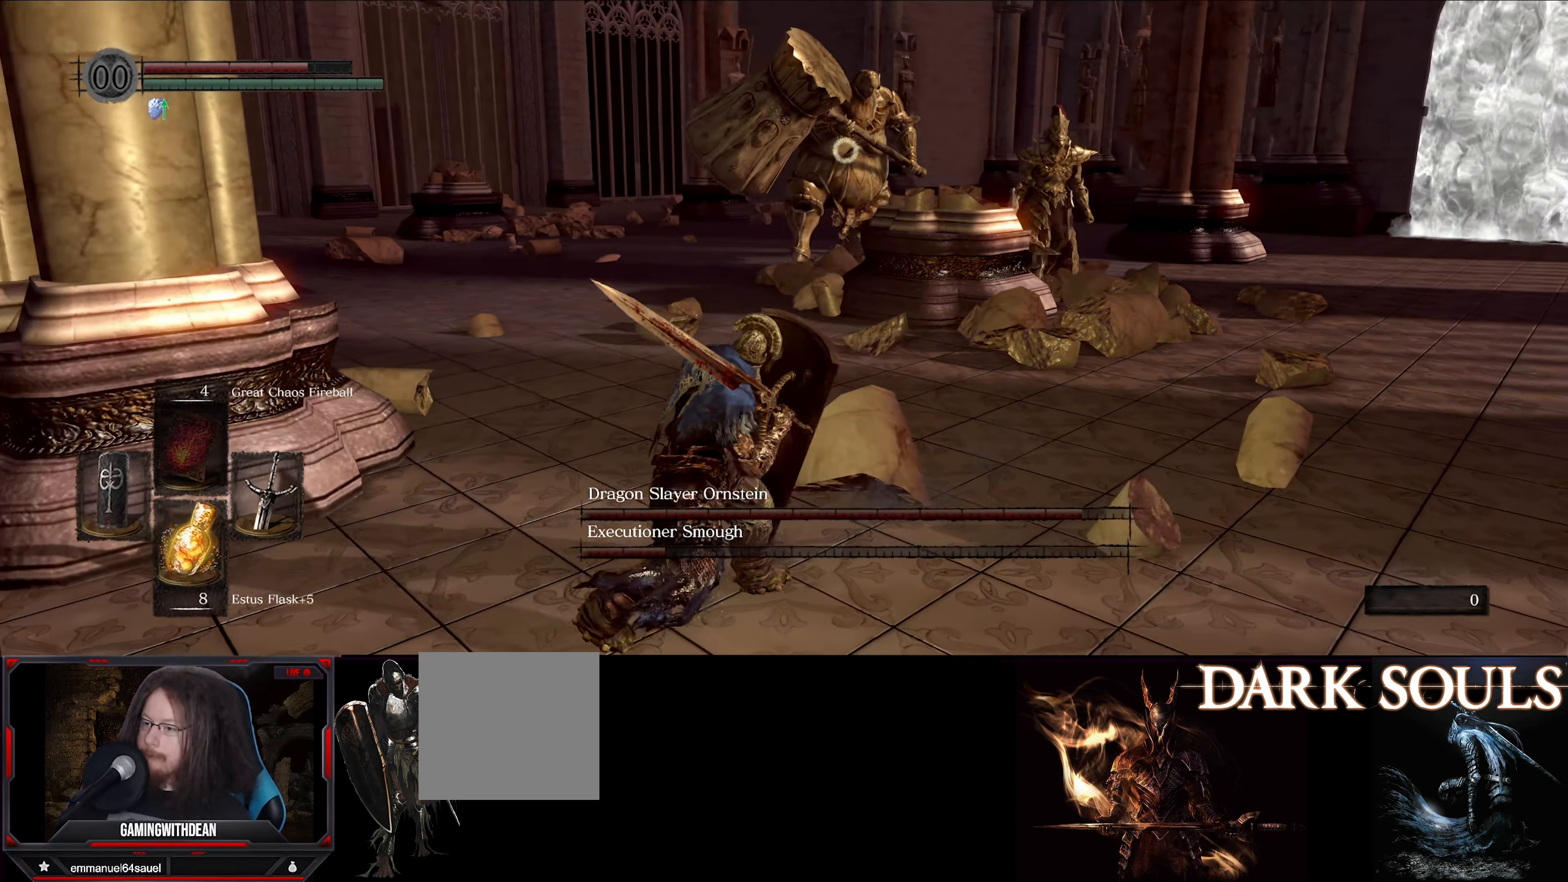
{"buttons": ["L1"], "left_stick": "down-left", "right_stick": "center", "events": []}
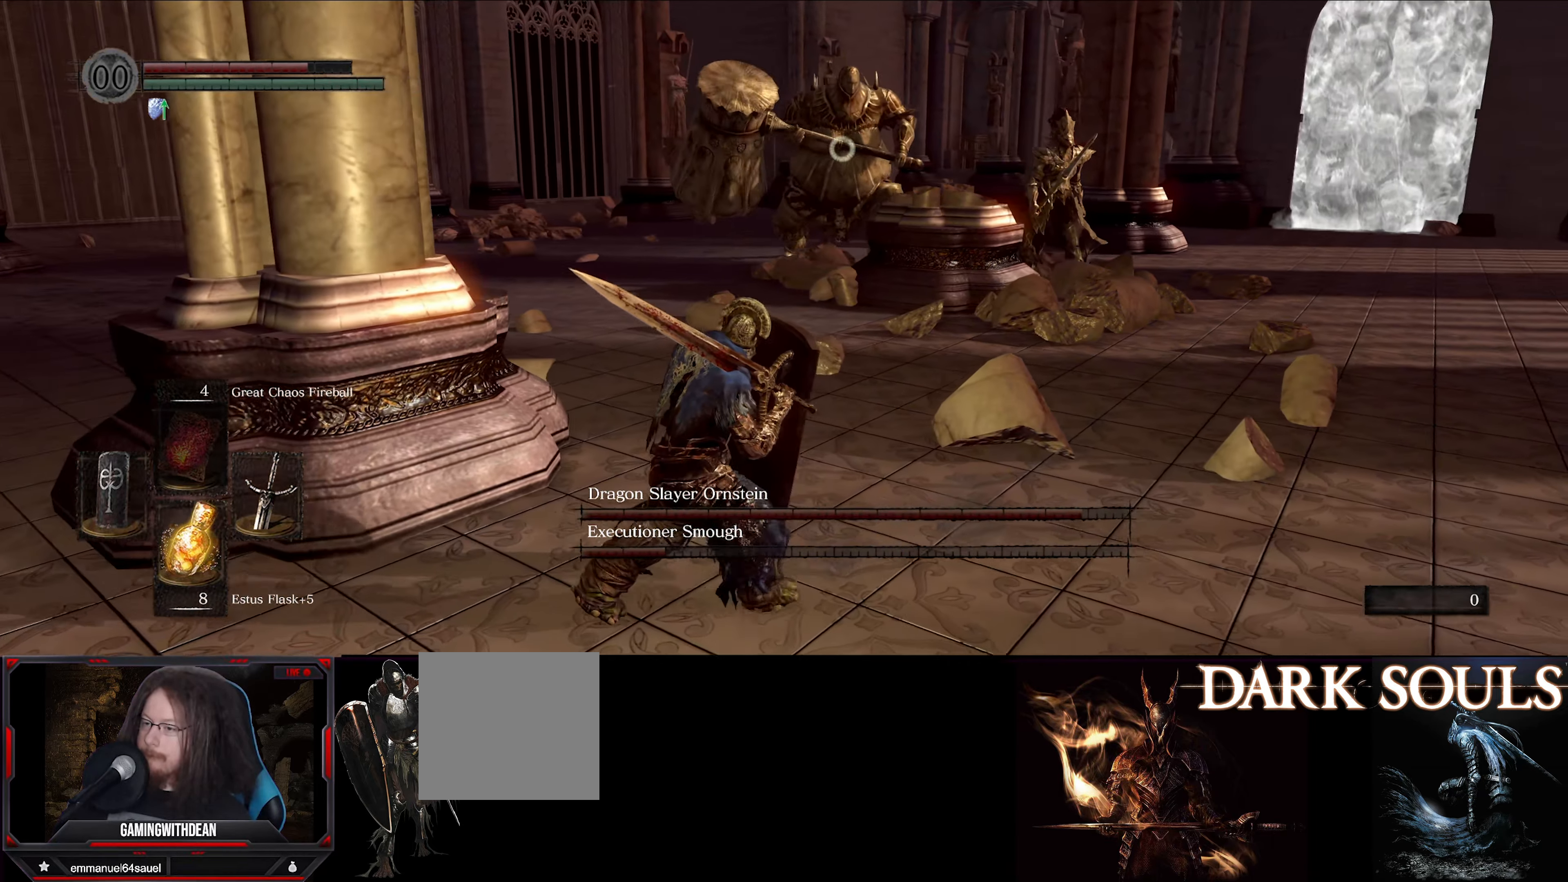
{"buttons": ["L1"], "left_stick": "down-left", "right_stick": "center", "events": []}
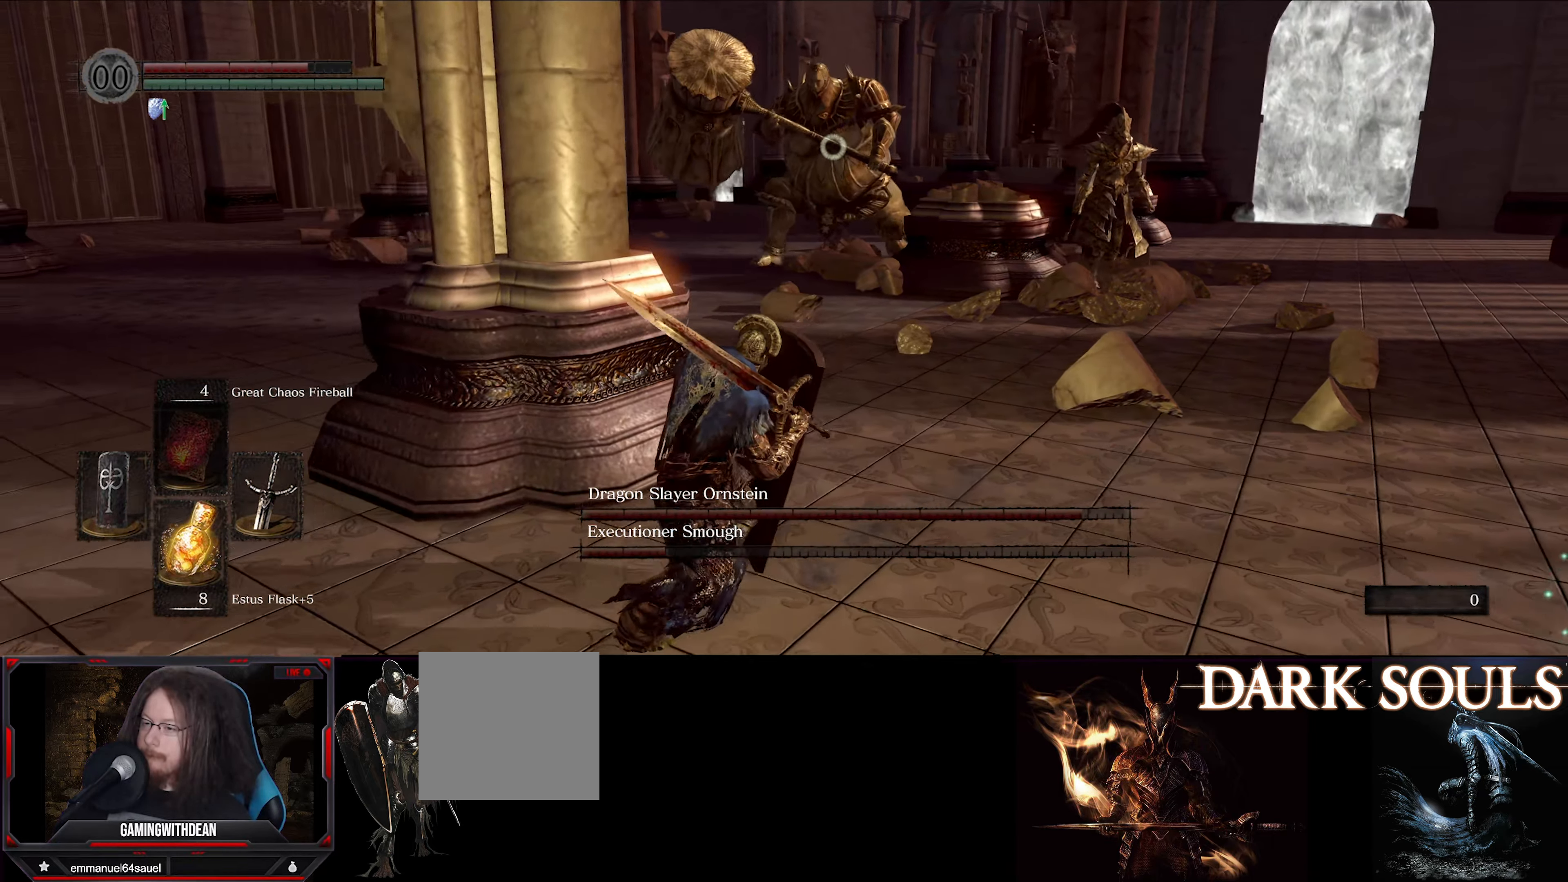
{"buttons": ["L1"], "left_stick": "left", "right_stick": "center", "events": [[450, "left_stick", "left"]]}
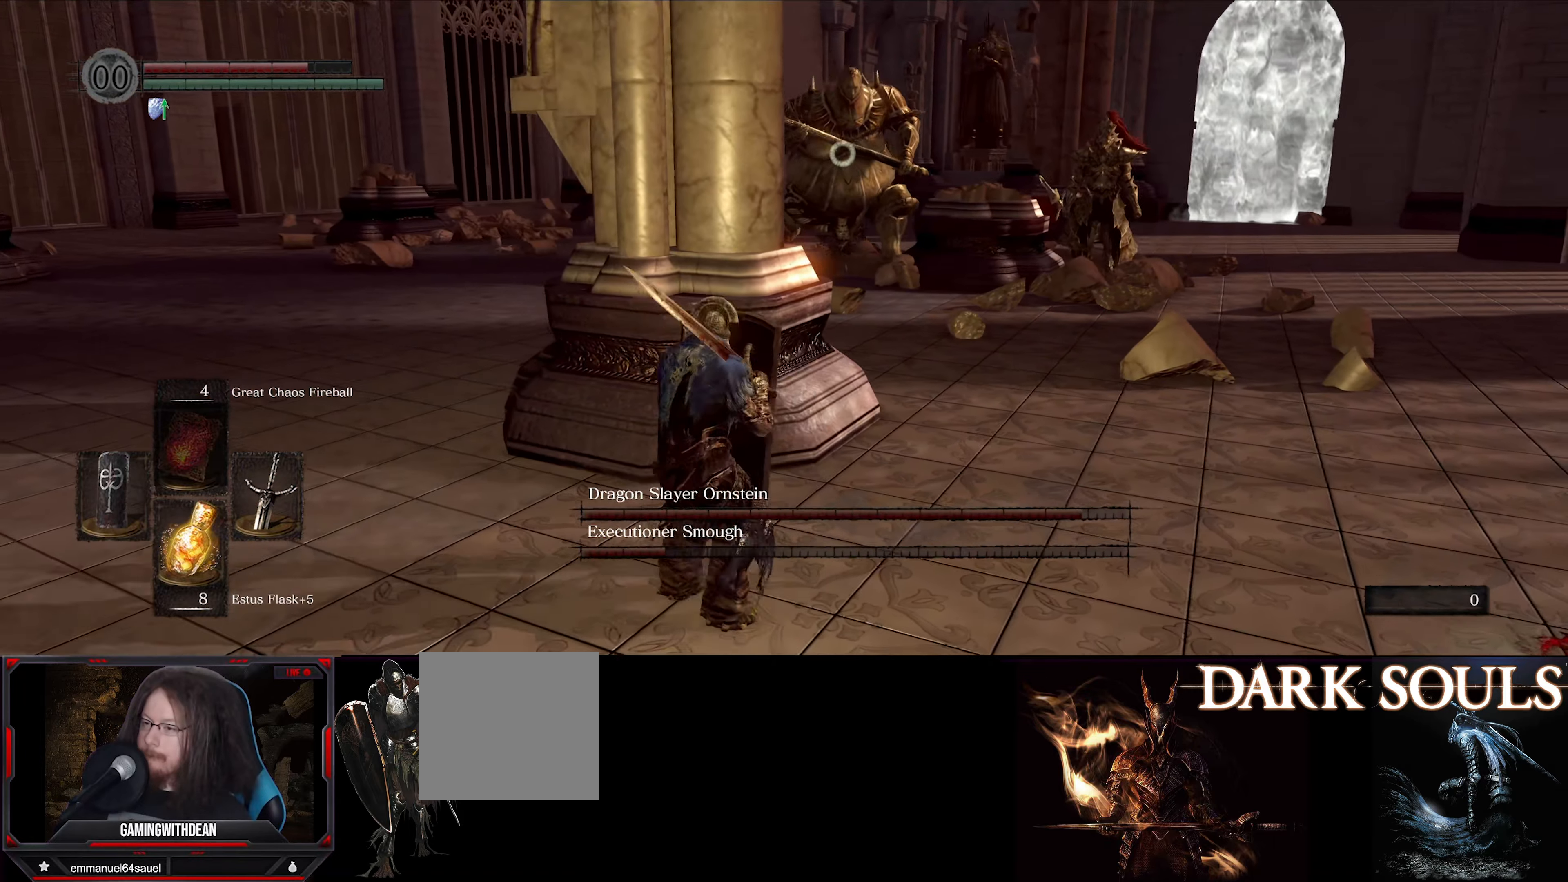
{"buttons": ["L1"], "left_stick": "center", "right_stick": "center", "events": [[233, "left_stick", "center"]]}
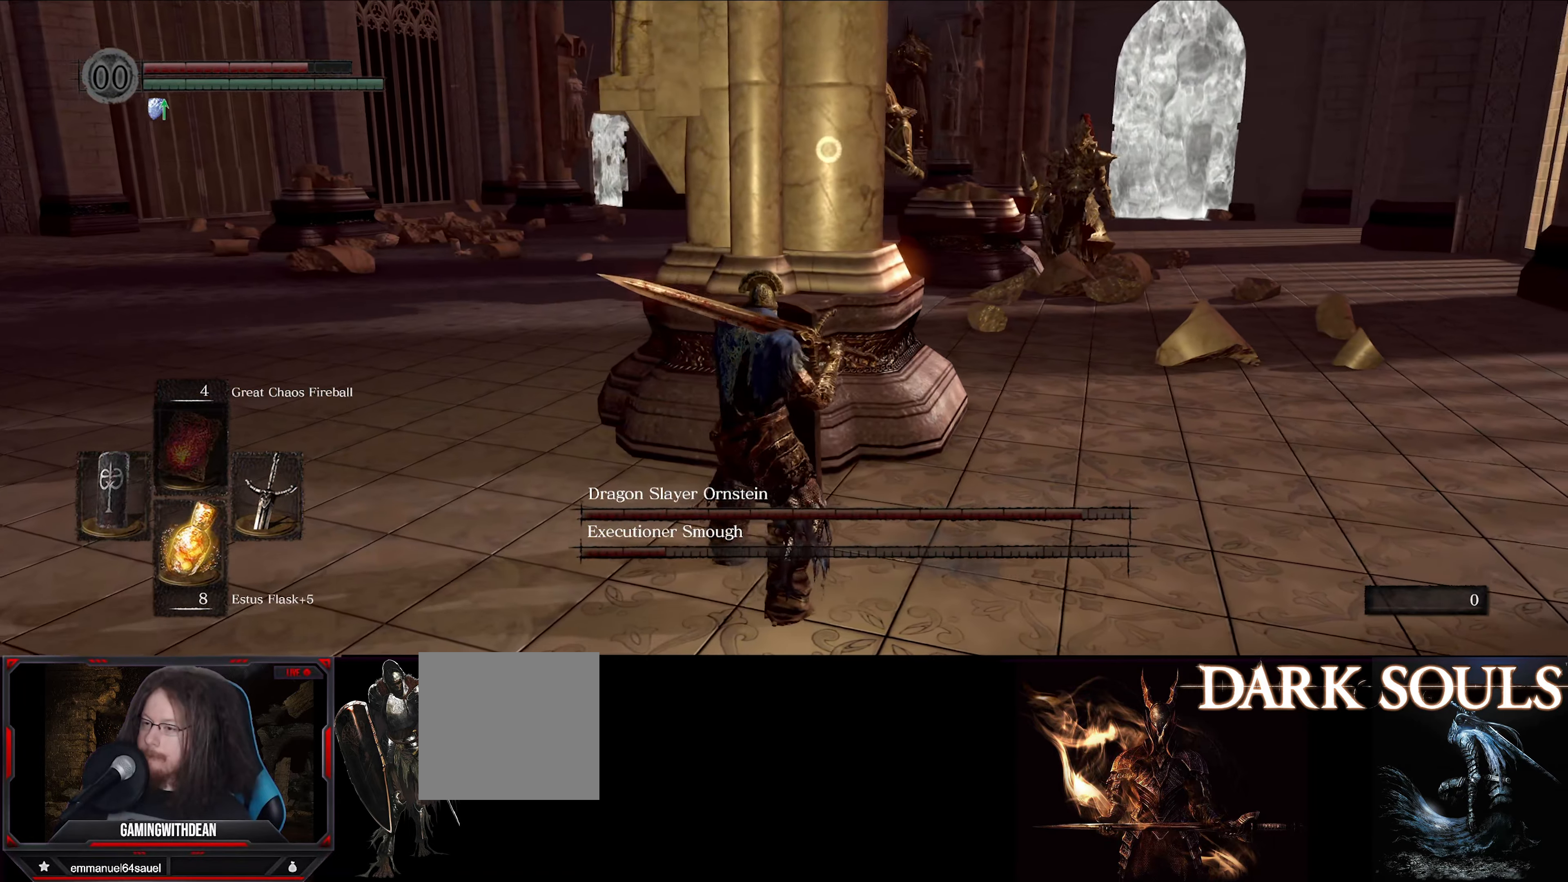
{"buttons": [], "left_stick": "center", "right_stick": "center", "events": [[33, "L1", "up"]]}
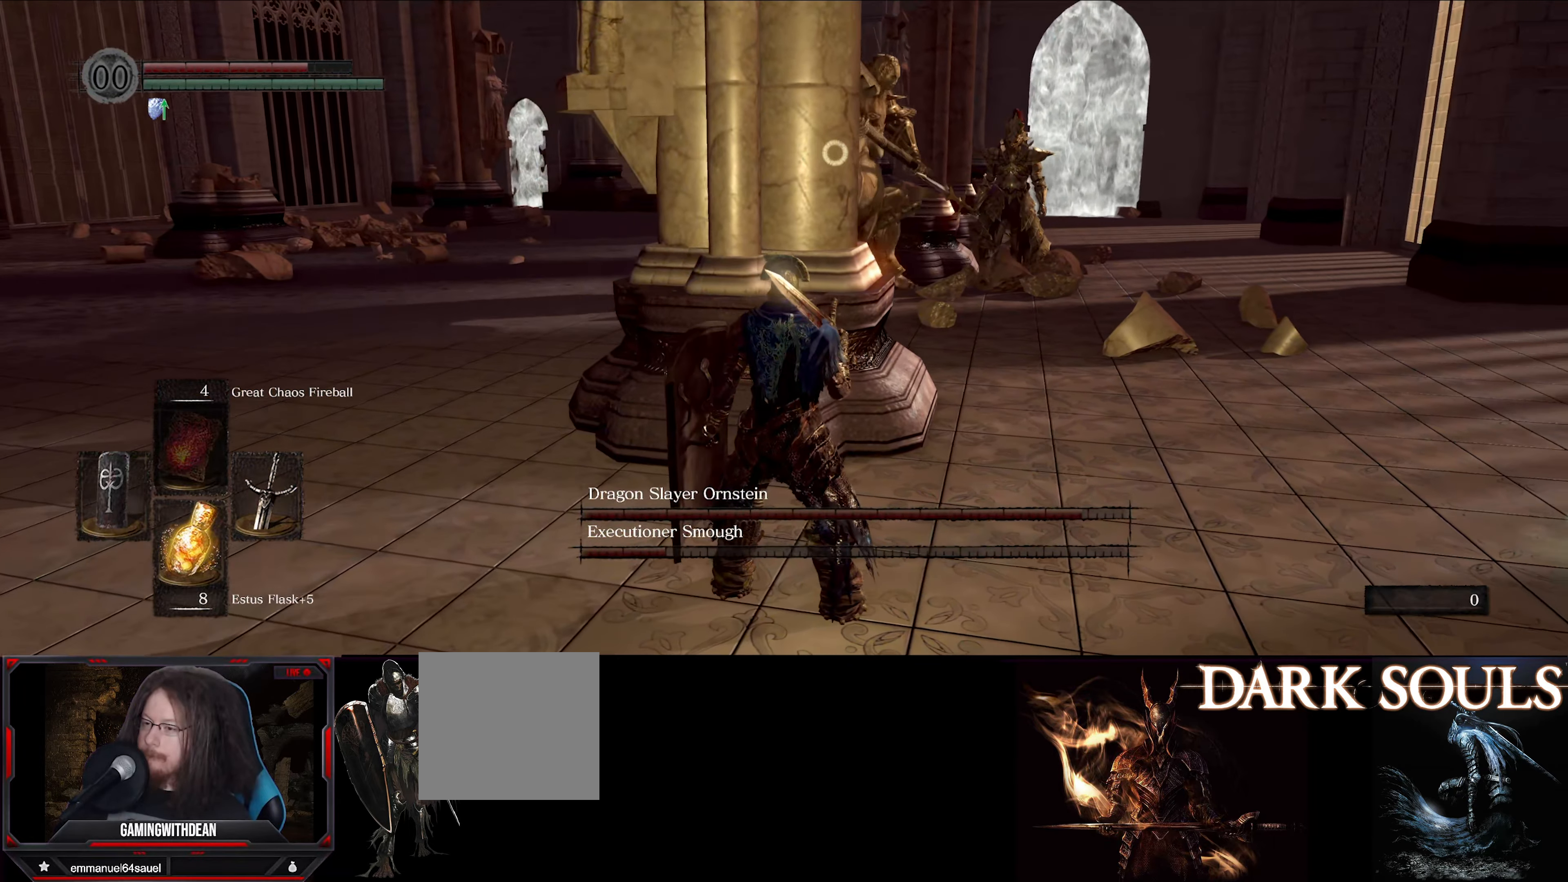
{"buttons": [], "left_stick": "center", "right_stick": "center", "events": [[83, "left_stick", "left"], [416, "left_stick", "center"]]}
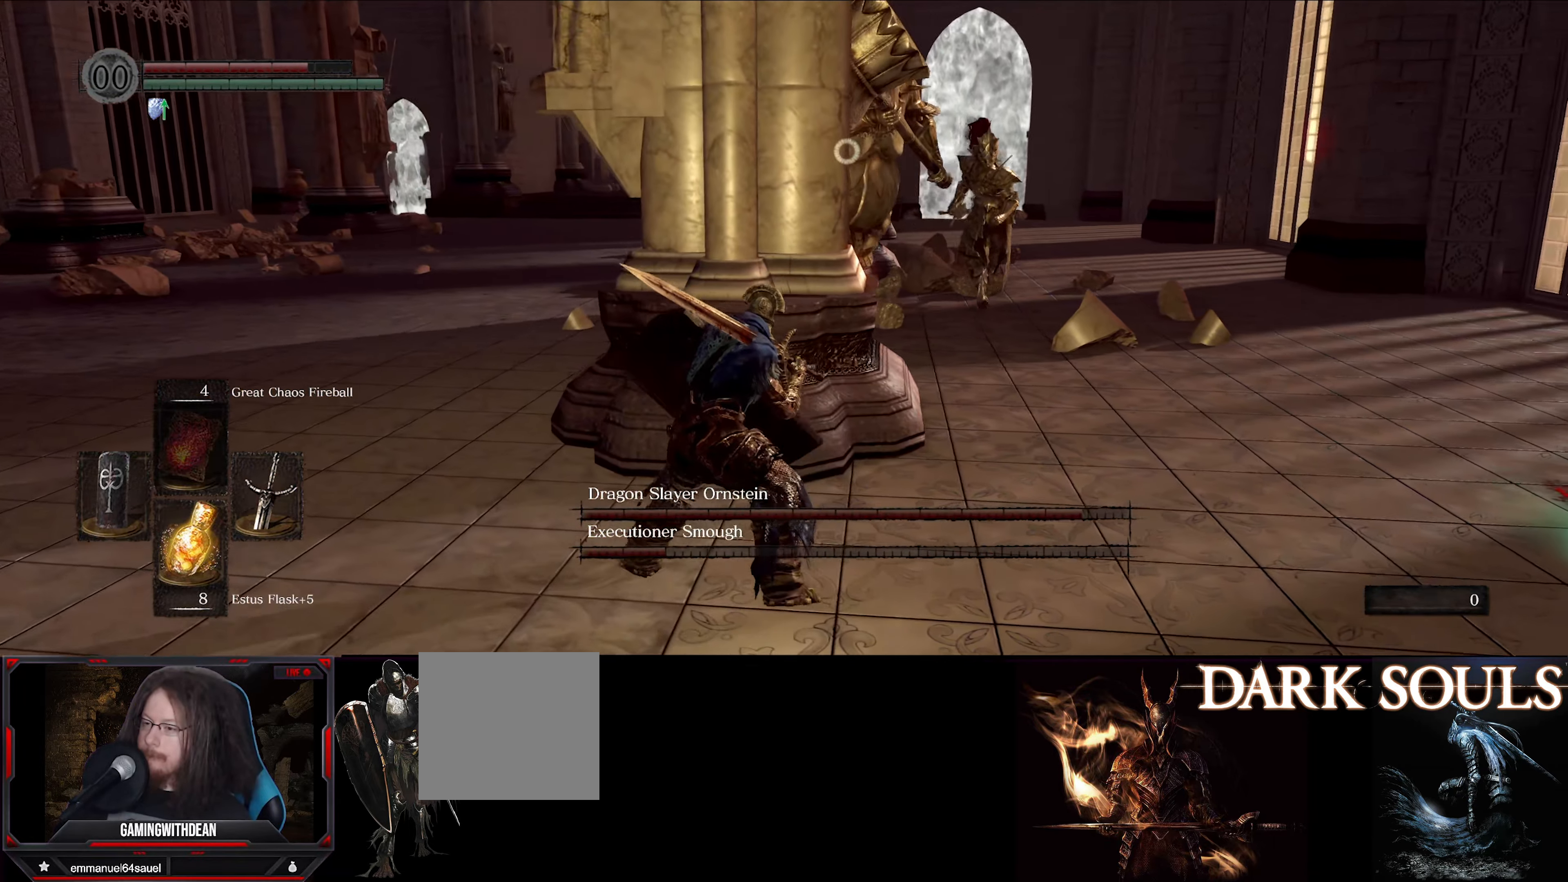
{"buttons": [], "left_stick": "left", "right_stick": "center", "events": [[200, "left_stick", "left"]]}
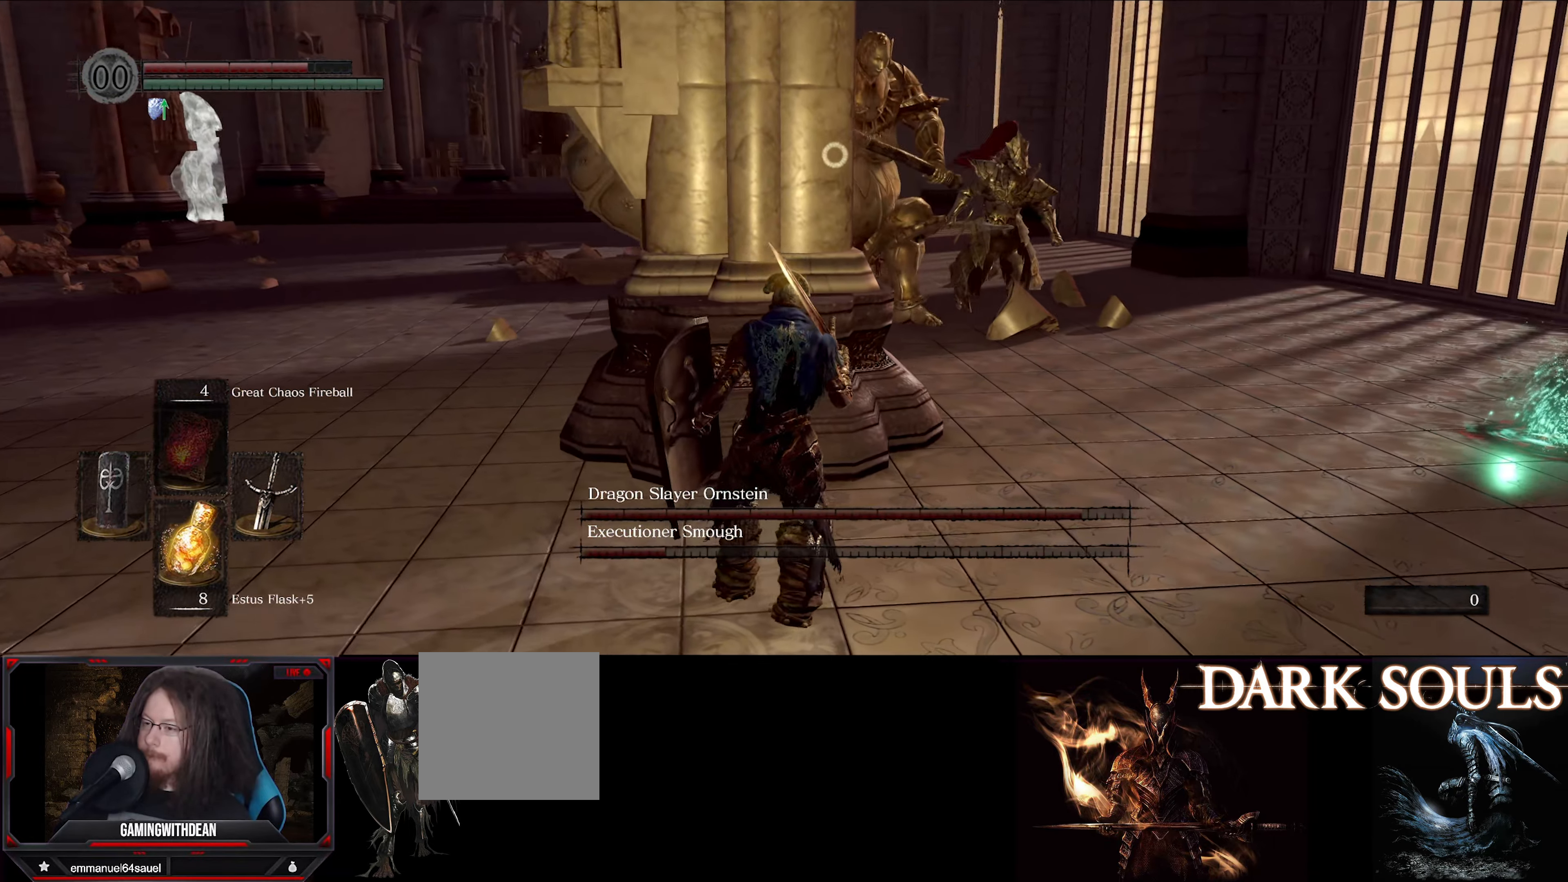
{"buttons": [], "left_stick": "left", "right_stick": "center", "events": []}
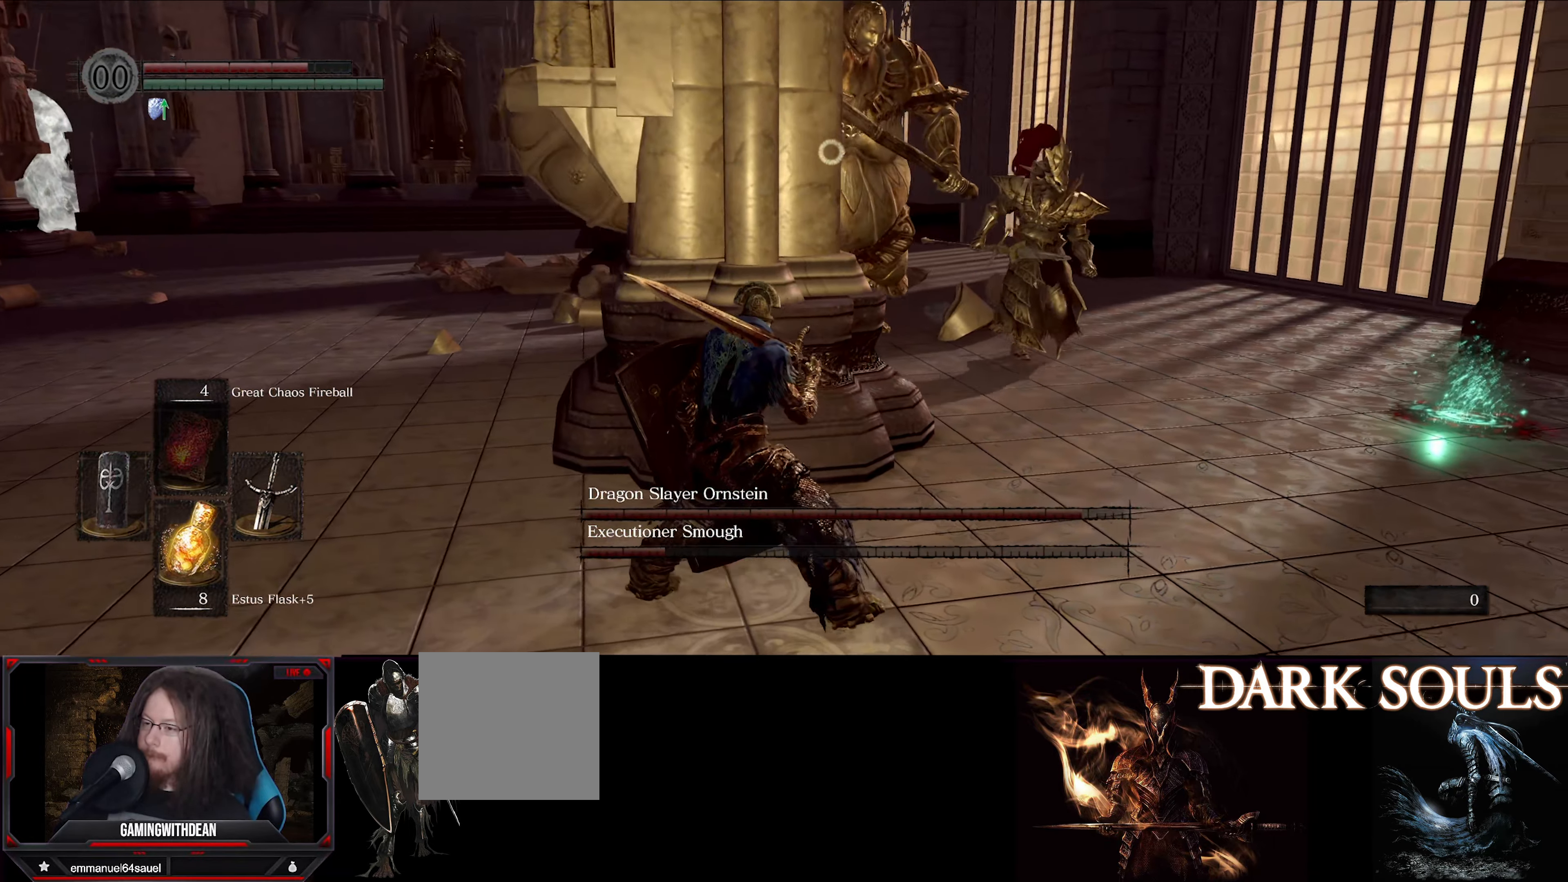
{"buttons": ["L1"], "left_stick": "left", "right_stick": "center", "events": [[133, "L1", "down"]]}
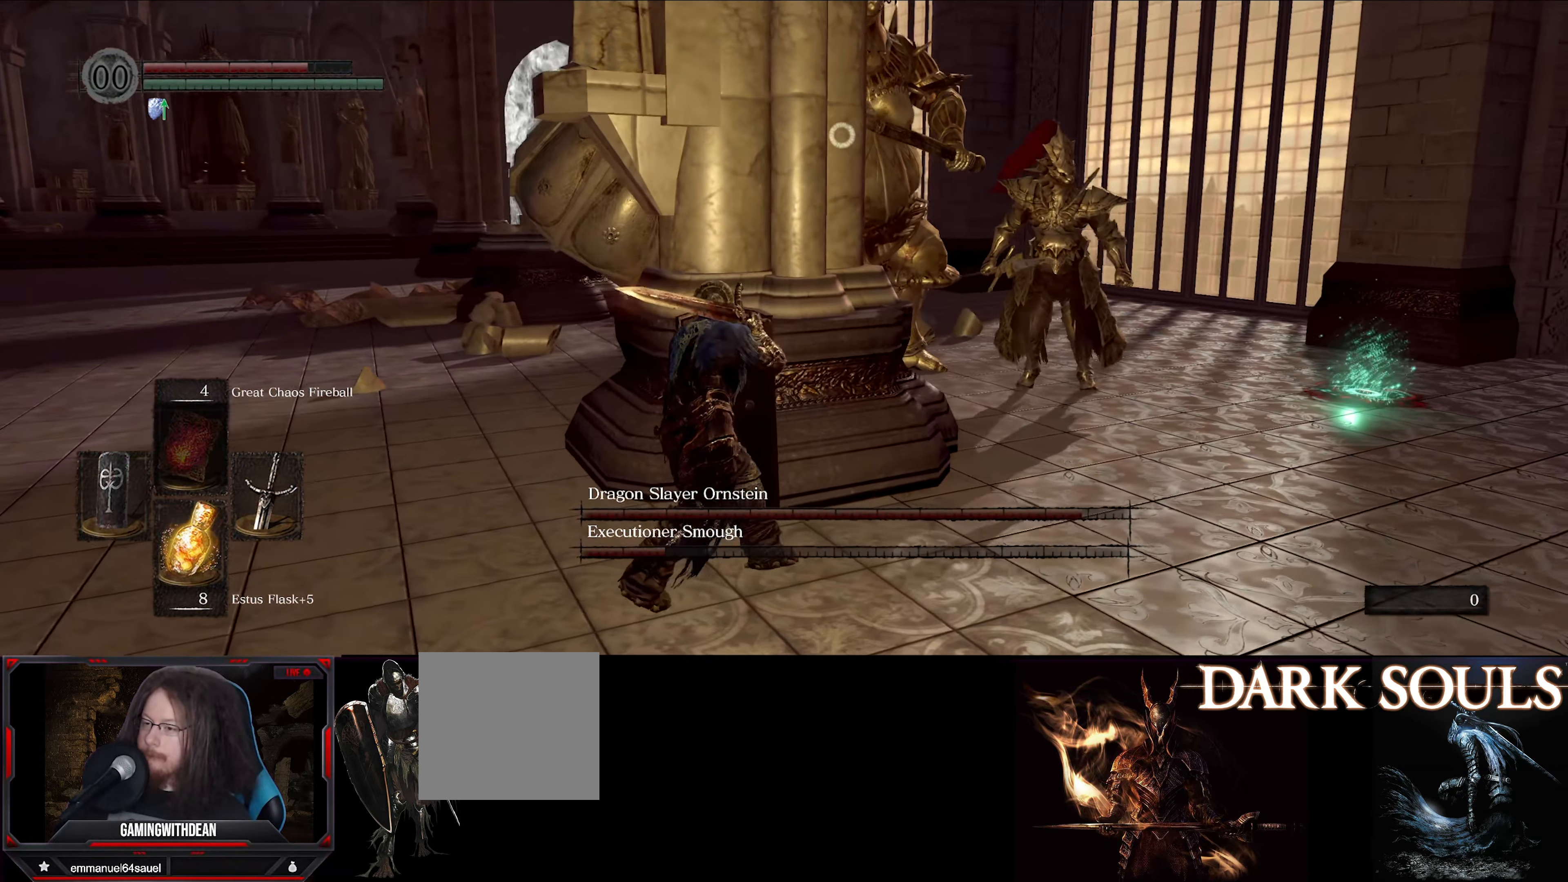
{"buttons": ["L1"], "left_stick": "down-left", "right_stick": "center", "events": [[366, "left_stick", "center"], [500, "left_stick", "down-left"]]}
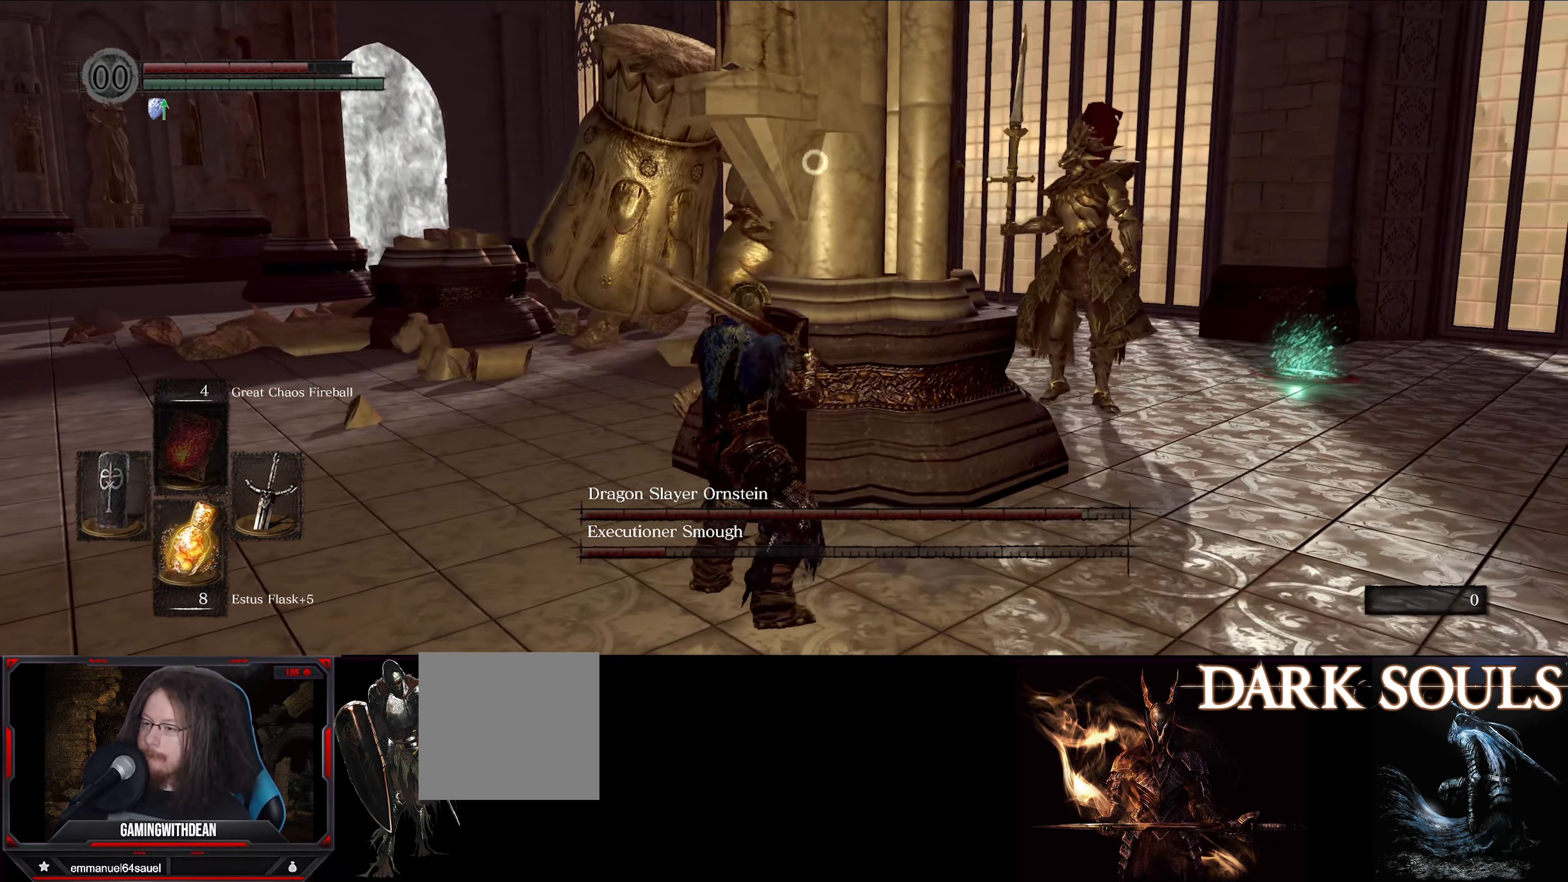
{"buttons": ["L1"], "left_stick": "down-left", "right_stick": "center", "events": []}
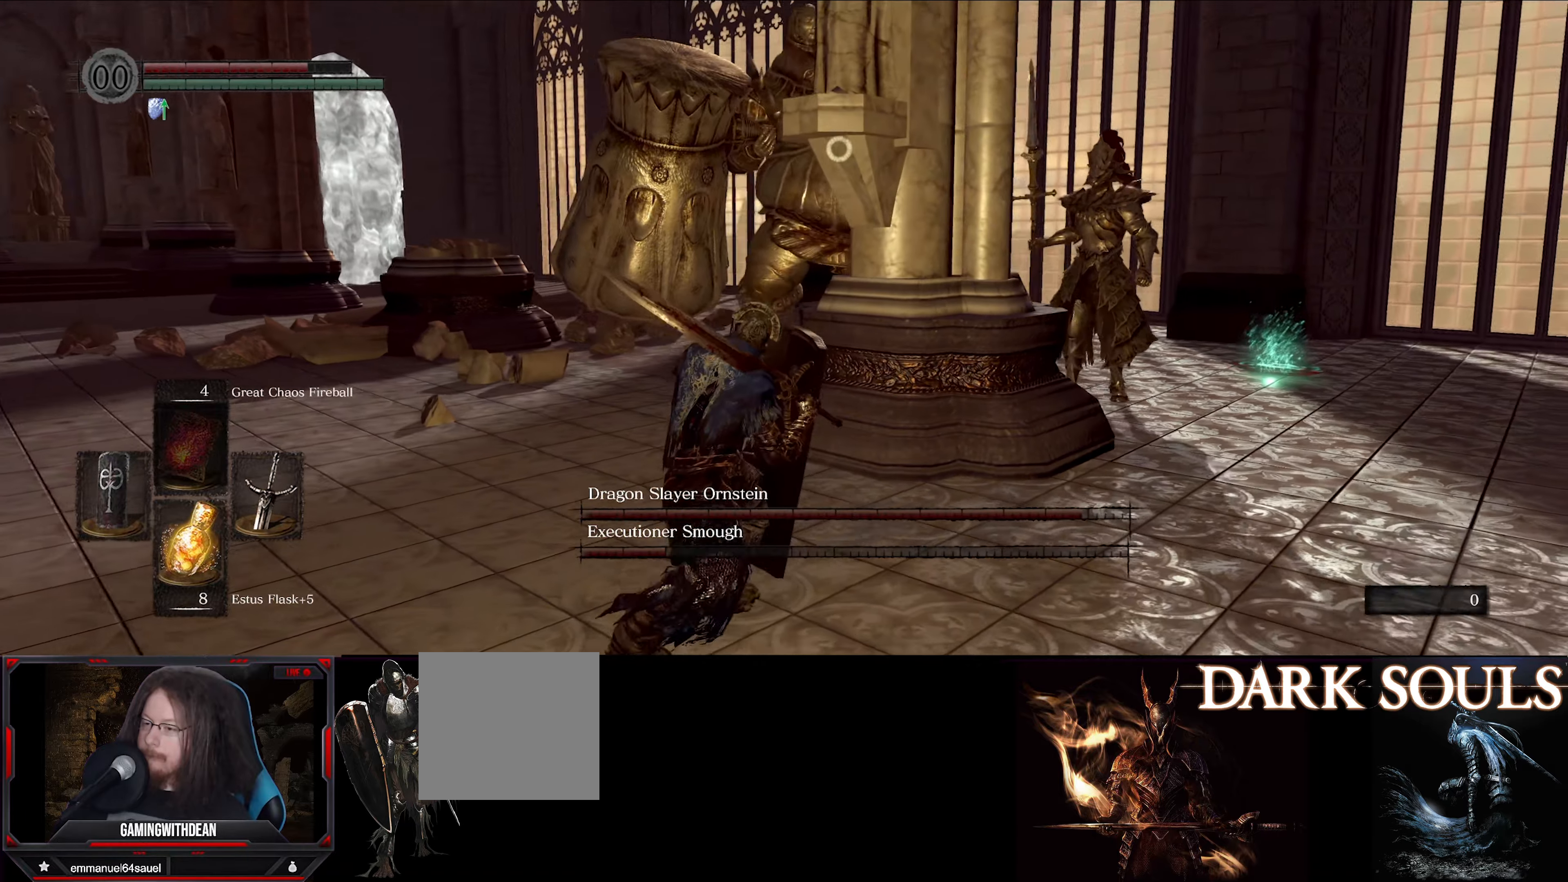
{"buttons": ["L1"], "left_stick": "down-left", "right_stick": "center", "events": []}
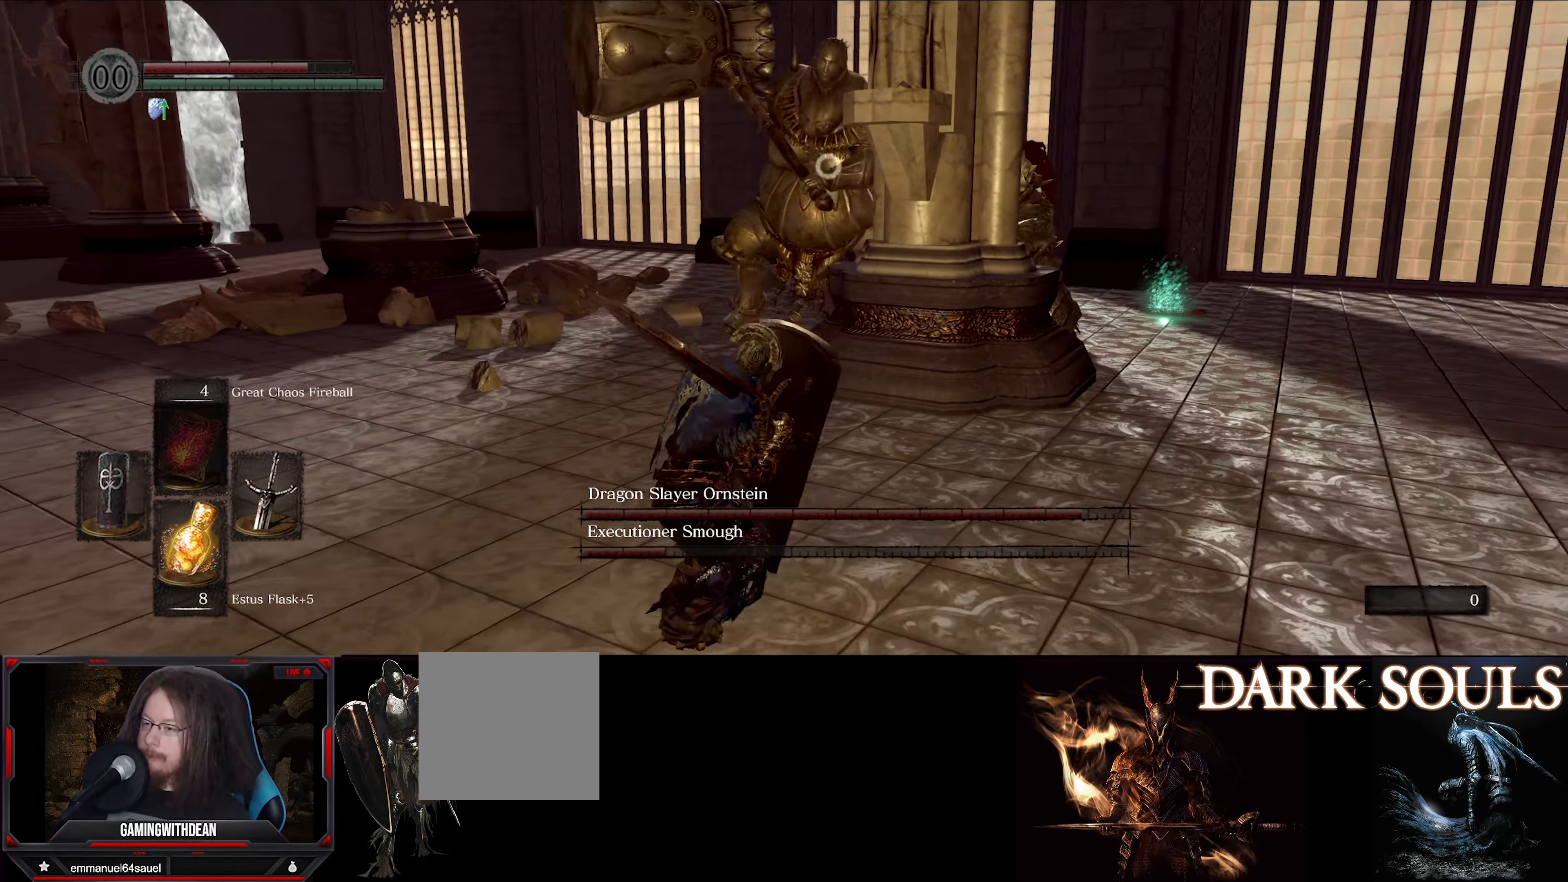
{"buttons": ["L1"], "left_stick": "down-left", "right_stick": "center", "events": []}
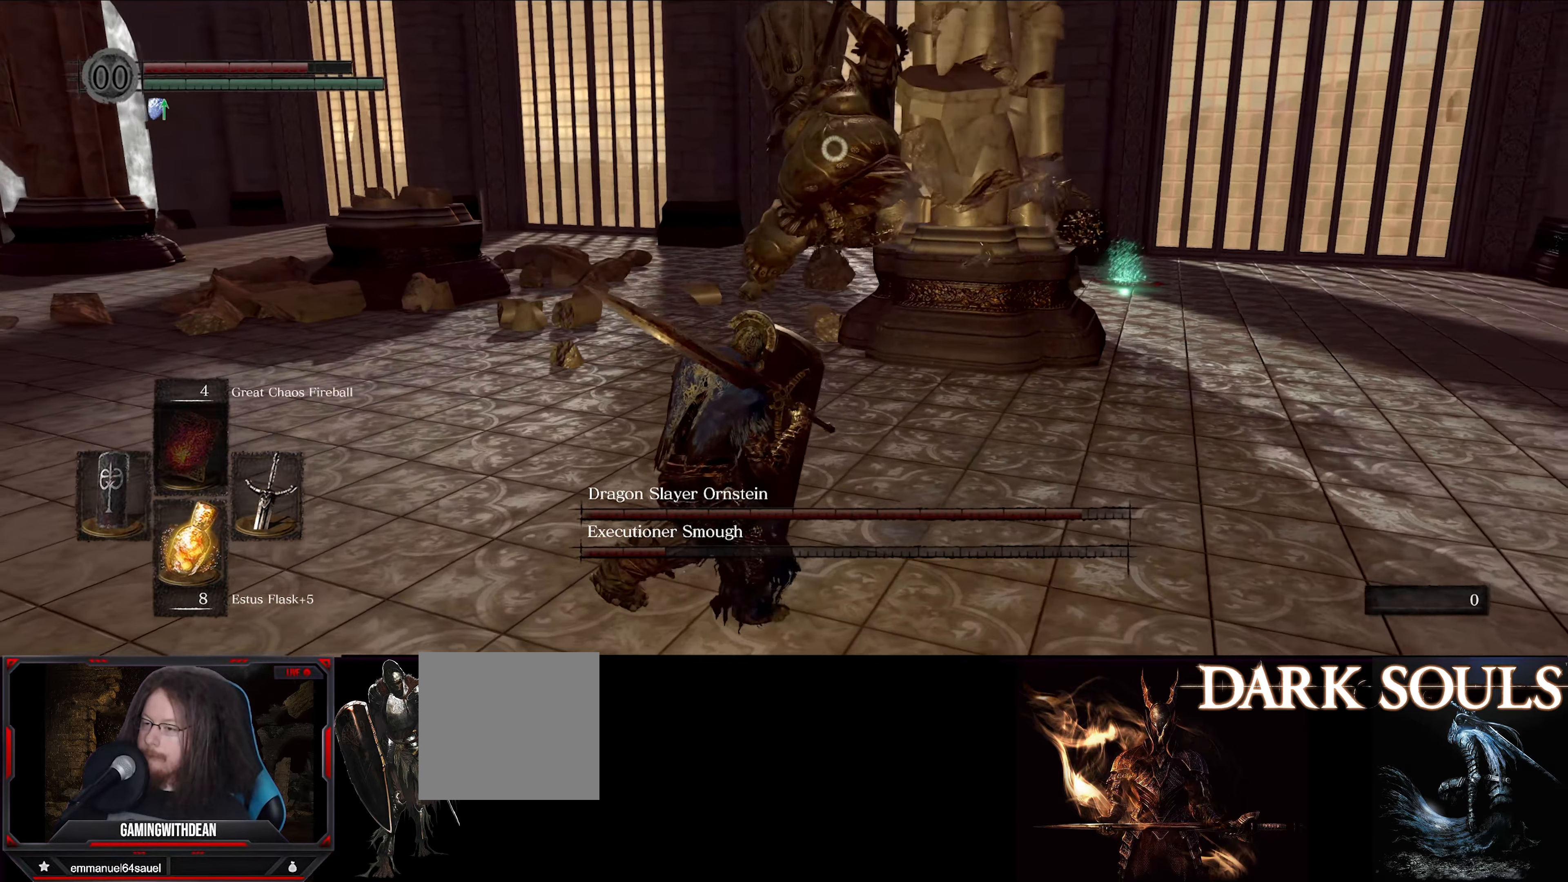
{"buttons": ["L1"], "left_stick": "up-left", "right_stick": "center", "events": [[217, "left_stick", "up-left"]]}
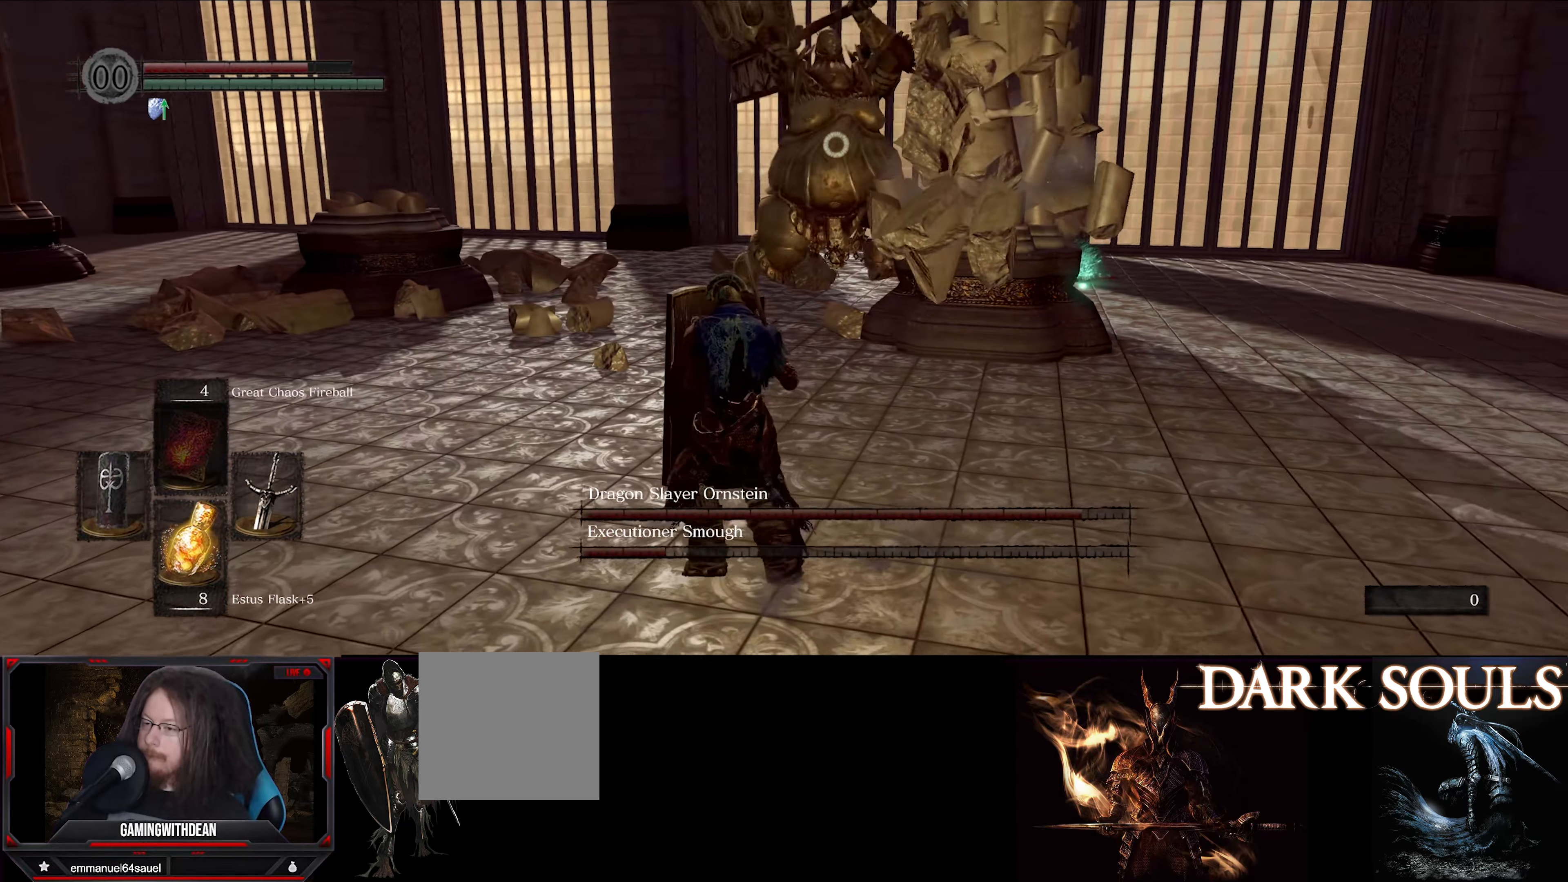
{"buttons": ["L1"], "left_stick": "up-left", "right_stick": "center", "events": []}
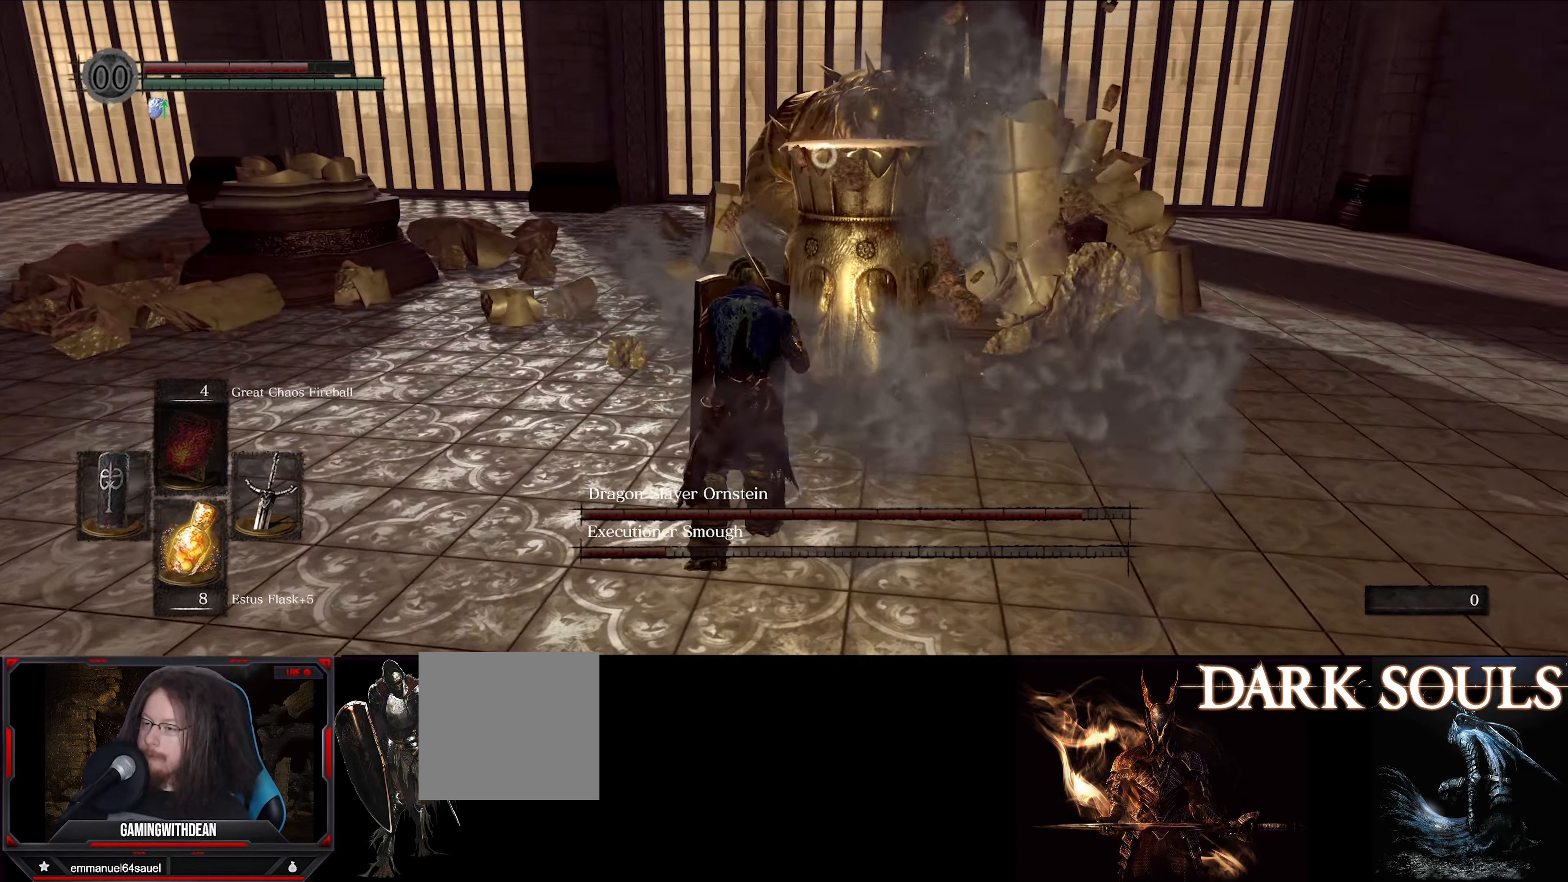
{"buttons": ["L1"], "left_stick": "up-left", "right_stick": "center", "events": []}
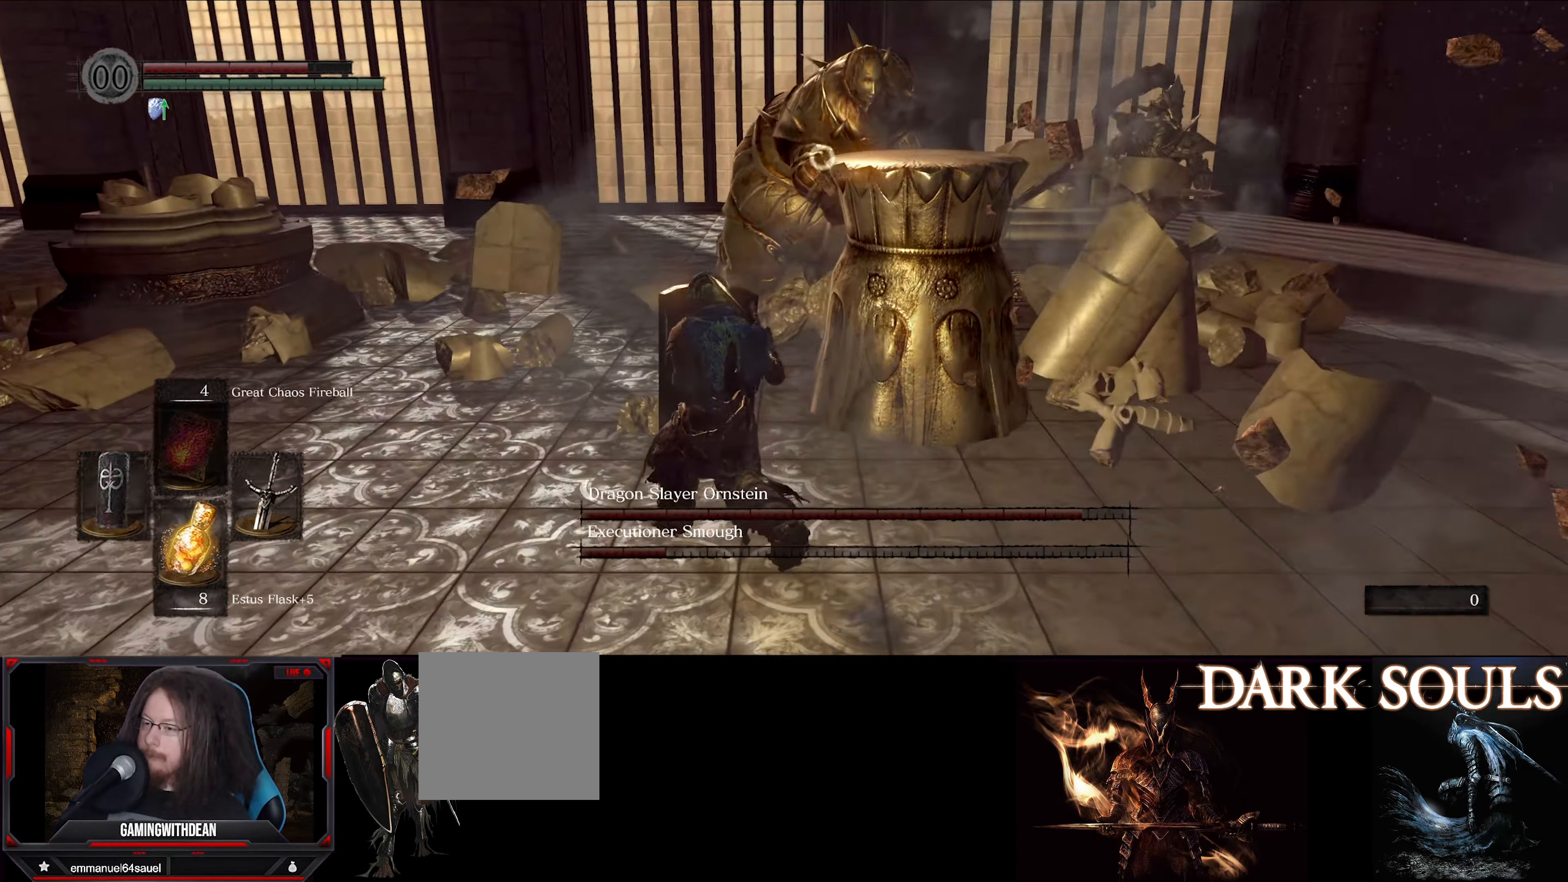
{"buttons": ["L1"], "left_stick": "up-left", "right_stick": "center", "events": []}
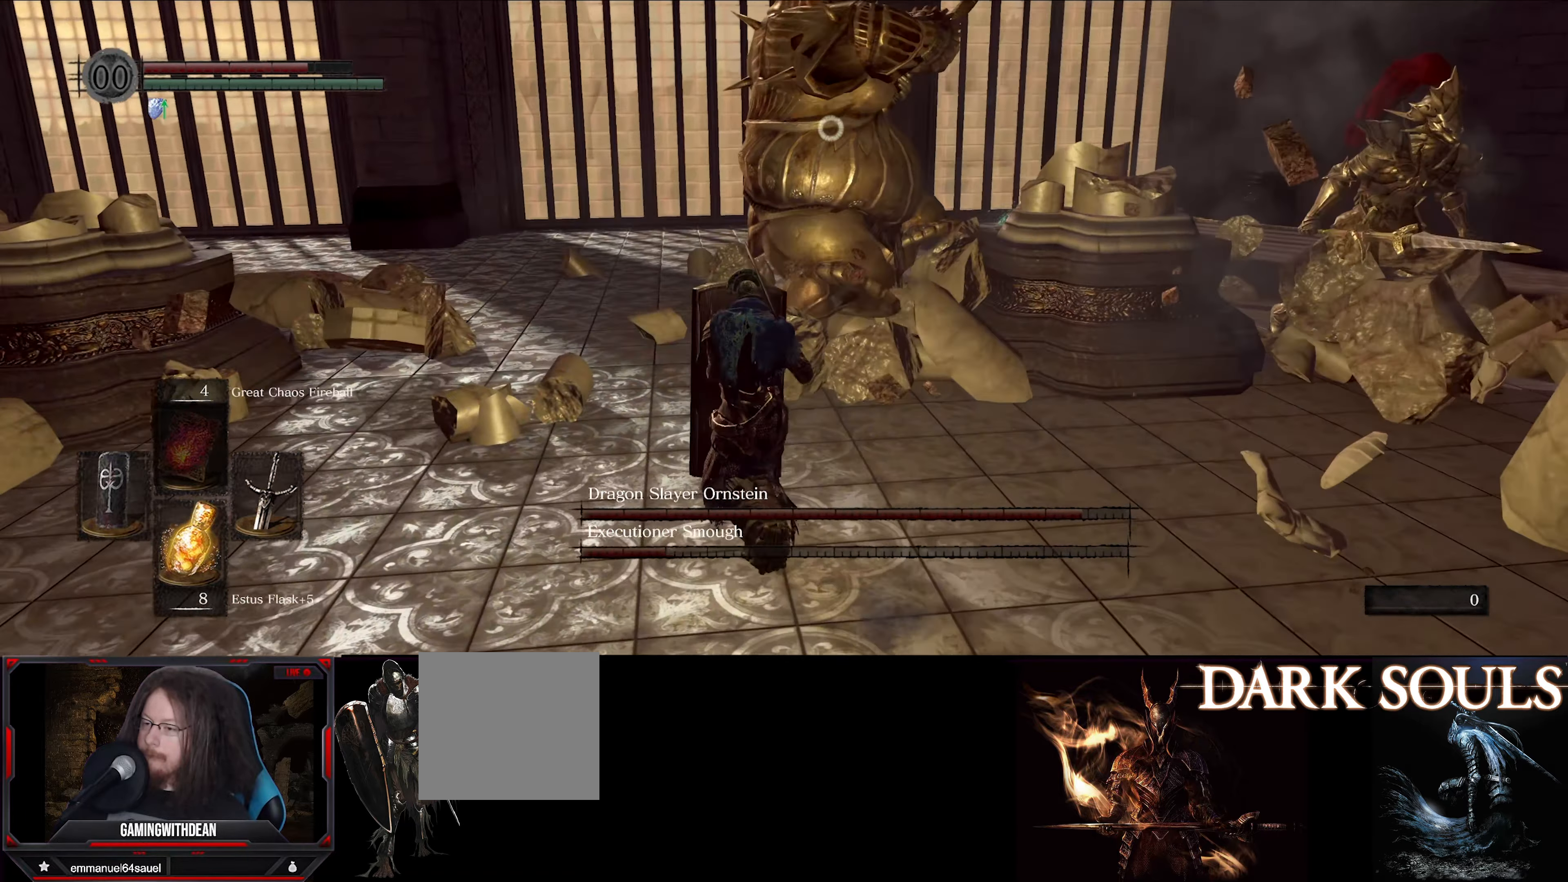
{"buttons": ["L1"], "left_stick": "left", "right_stick": "center", "events": [[450, "left_stick", "left"]]}